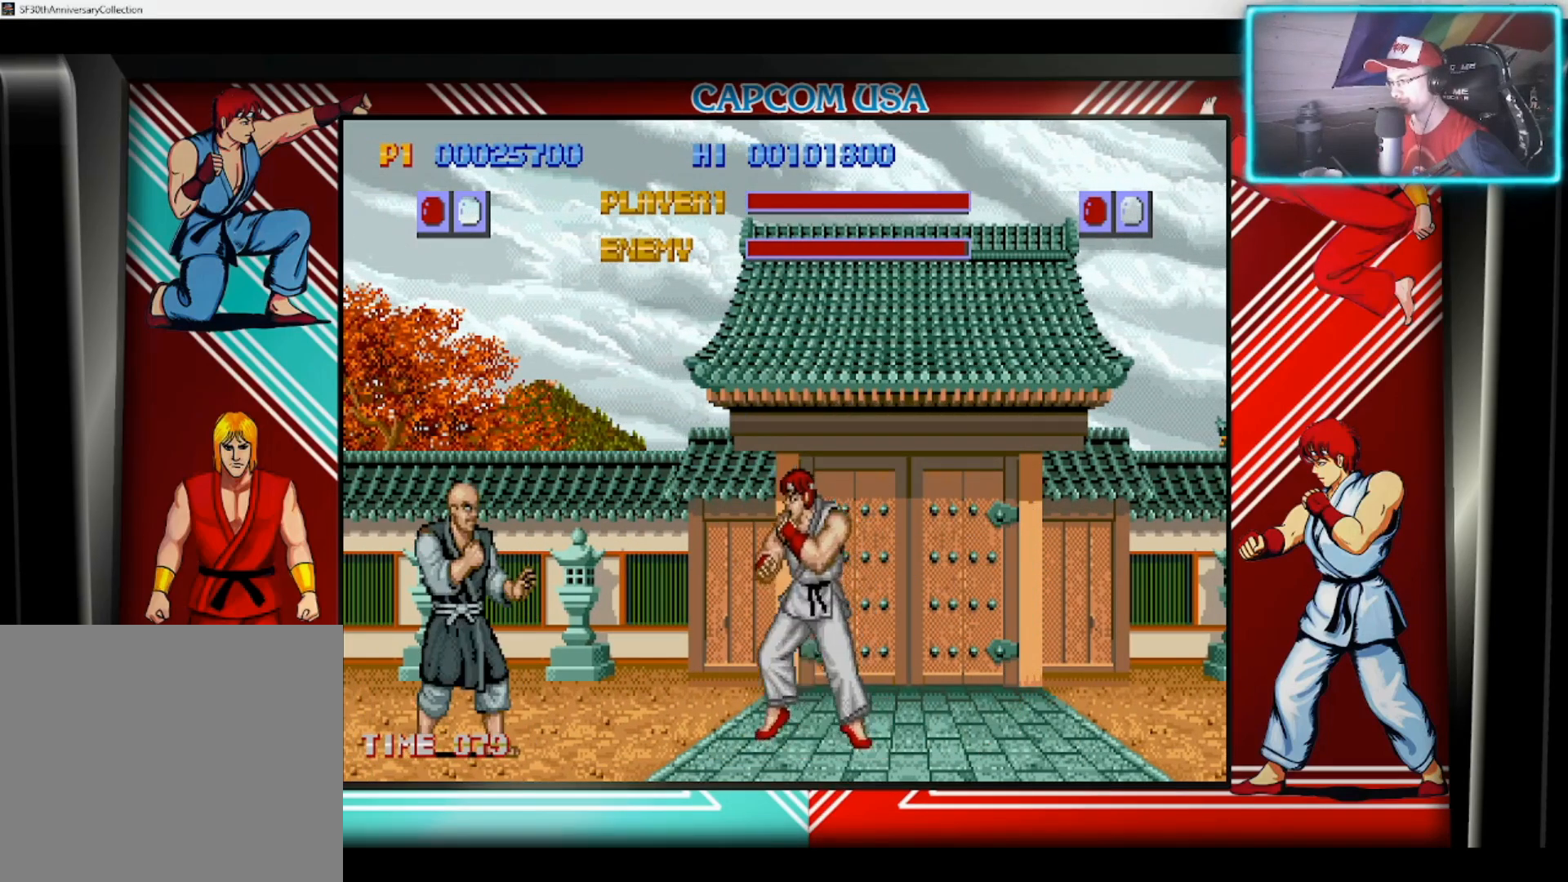
Gameplay with a controller (PlayStation layout); each line is a JSON object with the inputs held at the frame after it. "events" lists button and stick changes between this image and that frame as [ms after this image, input, new state], when the widget could be followed in between.
{"buttons": [], "left_stick": "center", "right_stick": "center", "events": [[317, "left_stick", "center"]]}
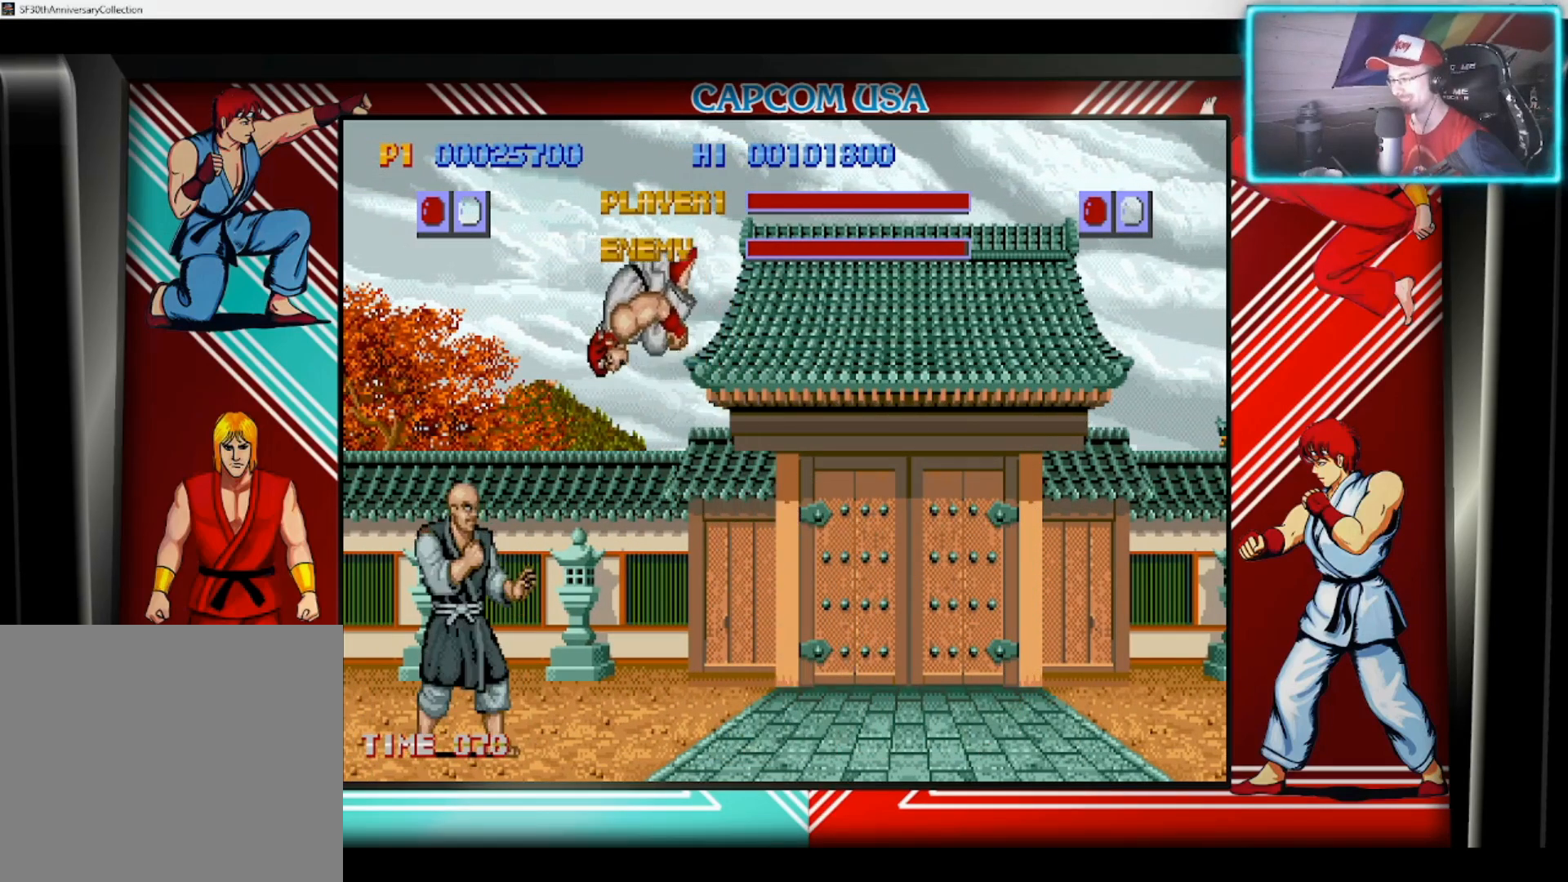
{"buttons": [], "left_stick": "down-right", "right_stick": "center", "events": [[33, "CIRCLE", "down"], [150, "CIRCLE", "up"], [167, "left_stick", "down"], [233, "CIRCLE", "down"], [350, "CIRCLE", "up"], [400, "CIRCLE", "down"], [400, "left_stick", "right"], [483, "left_stick", "down-right"], [500, "CIRCLE", "up"]]}
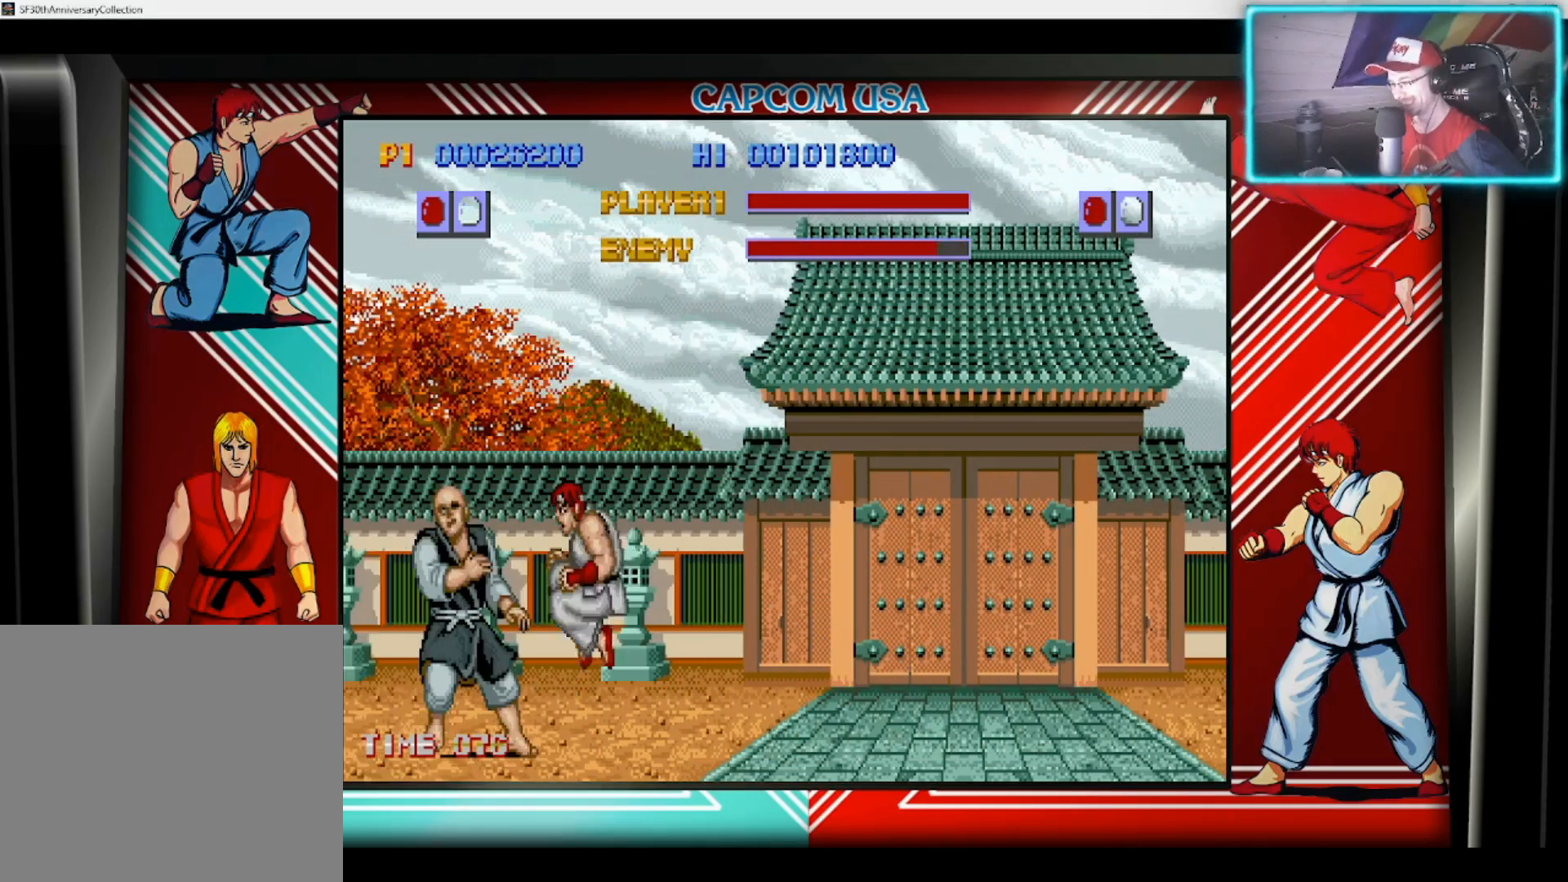
{"buttons": [], "left_stick": "center", "right_stick": "center", "events": [[50, "CIRCLE", "down"], [167, "CIRCLE", "up"], [233, "CIRCLE", "down"], [283, "left_stick", "right"], [317, "CIRCLE", "up"], [383, "CIRCLE", "down"], [483, "left_stick", "center"], [500, "CIRCLE", "up"]]}
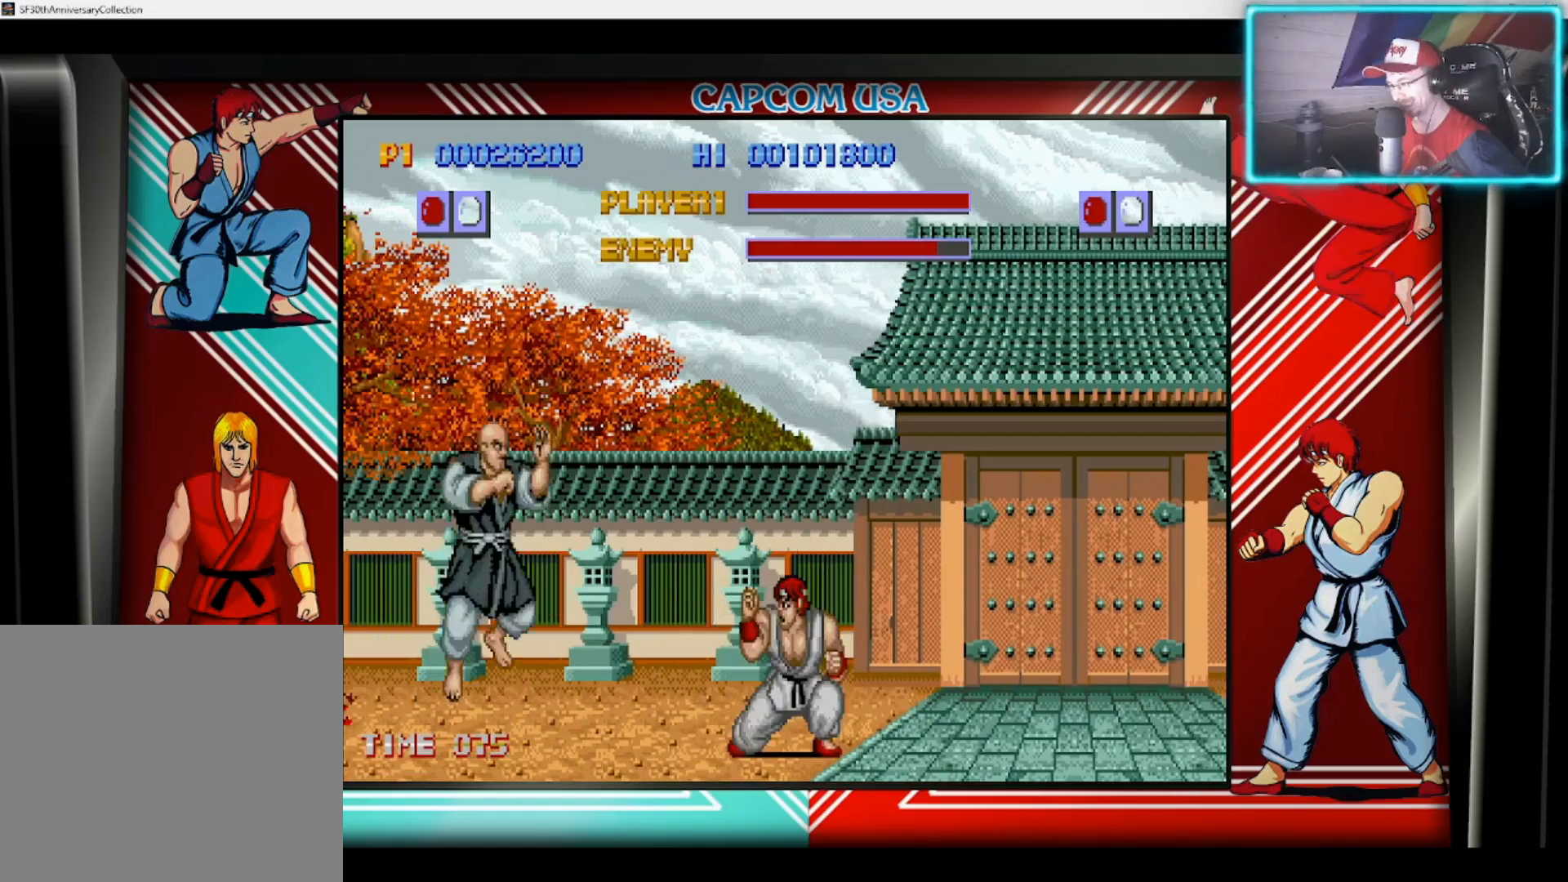
{"buttons": [], "left_stick": "down-right", "right_stick": "center", "events": [[267, "left_stick", "right"], [383, "CIRCLE", "down"], [483, "left_stick", "down-right"], [500, "CIRCLE", "up"]]}
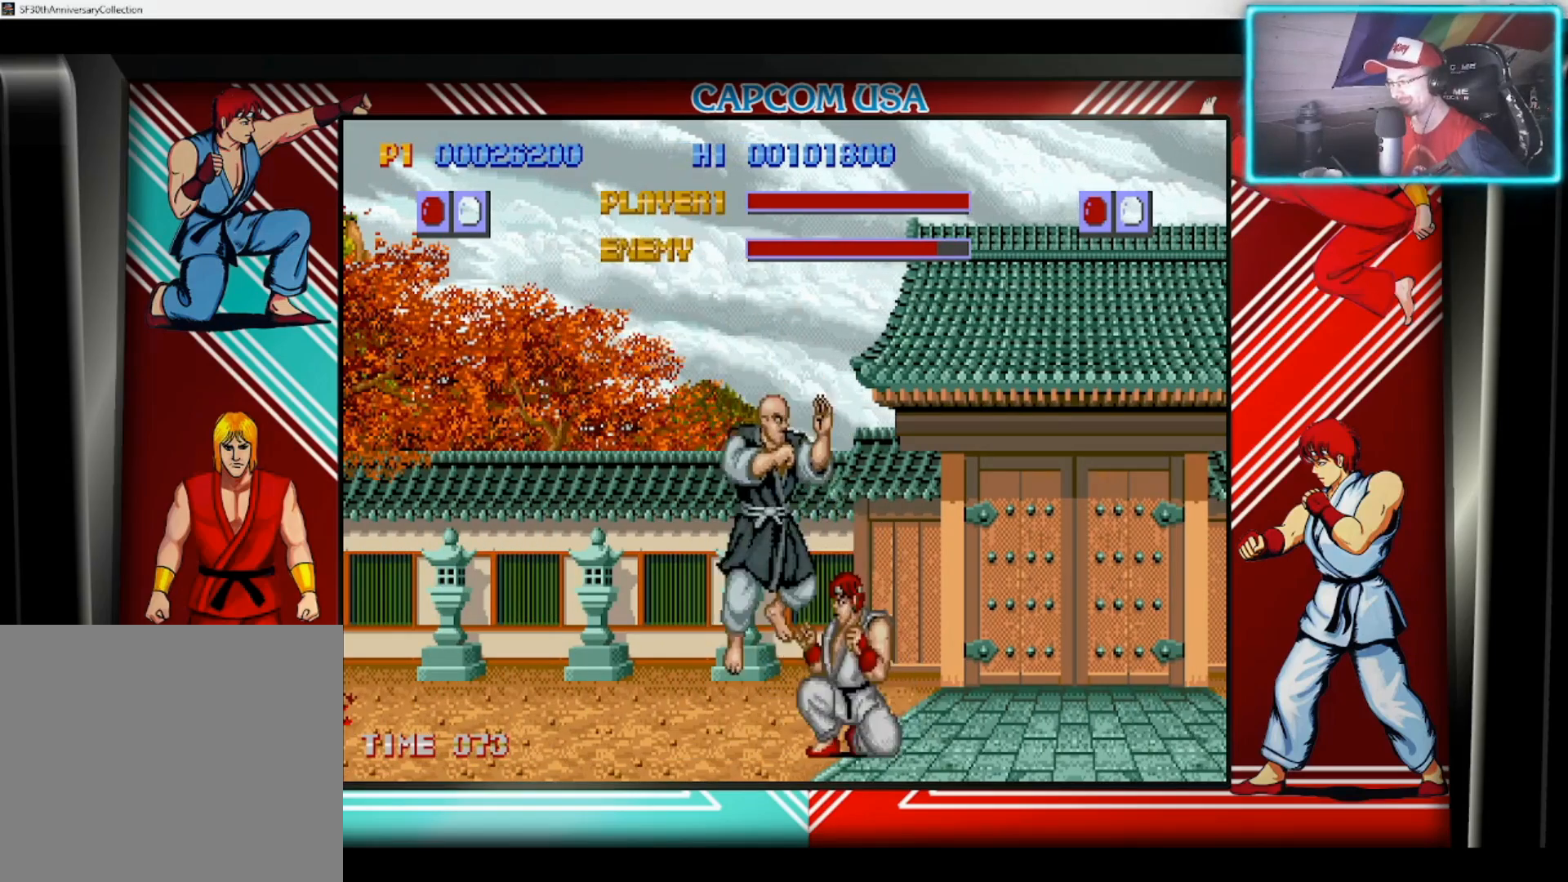
{"buttons": [], "left_stick": "right", "right_stick": "center", "events": [[17, "left_stick", "right"], [50, "CIRCLE", "down"], [150, "CIRCLE", "up"], [200, "L3", "down"], [217, "CIRCLE", "down"], [250, "L3", "up"], [317, "CIRCLE", "up"], [367, "CIRCLE", "down"], [467, "CIRCLE", "up"]]}
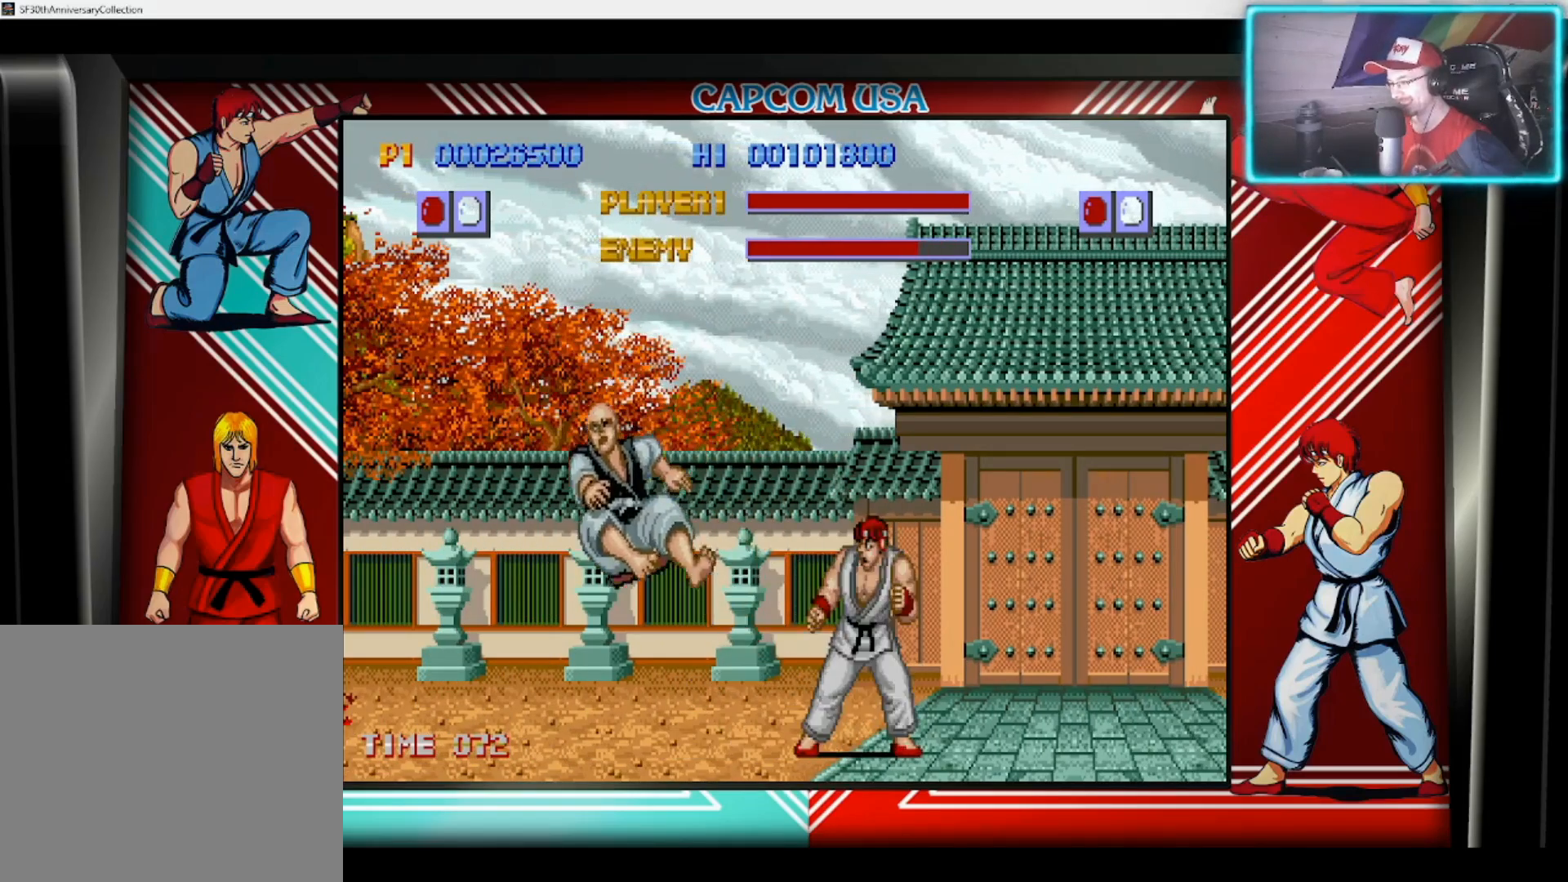
{"buttons": [], "left_stick": "center", "right_stick": "center", "events": [[50, "left_stick", "center"]]}
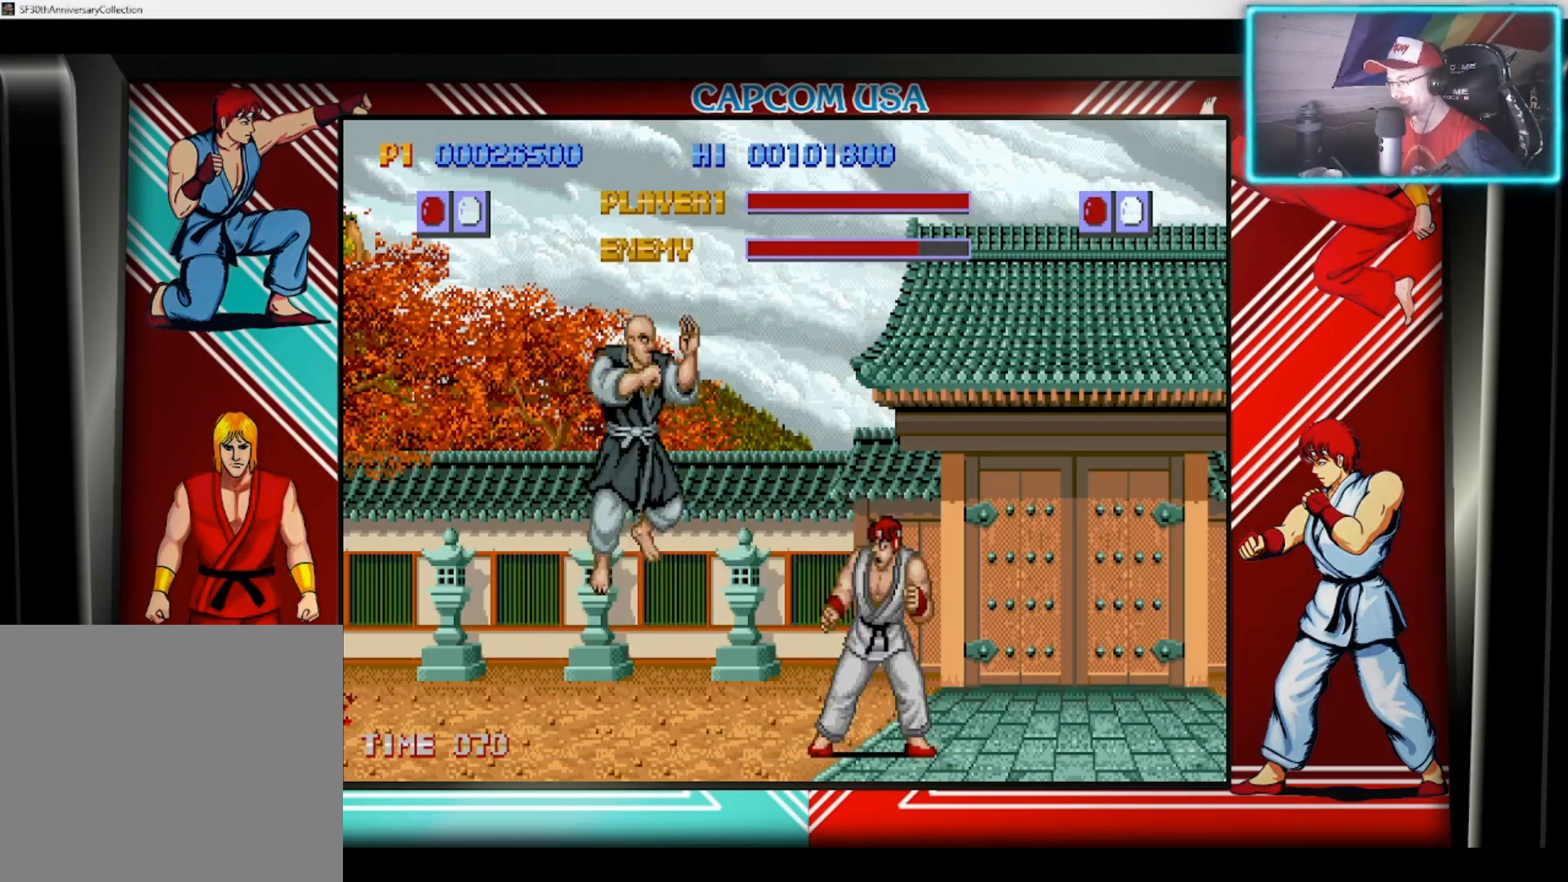
{"buttons": ["CIRCLE"], "left_stick": "right", "right_stick": "center", "events": [[83, "left_stick", "right"], [250, "left_stick", "down-right"], [300, "CIRCLE", "down"], [350, "left_stick", "right"], [400, "CIRCLE", "up"], [450, "CIRCLE", "down"]]}
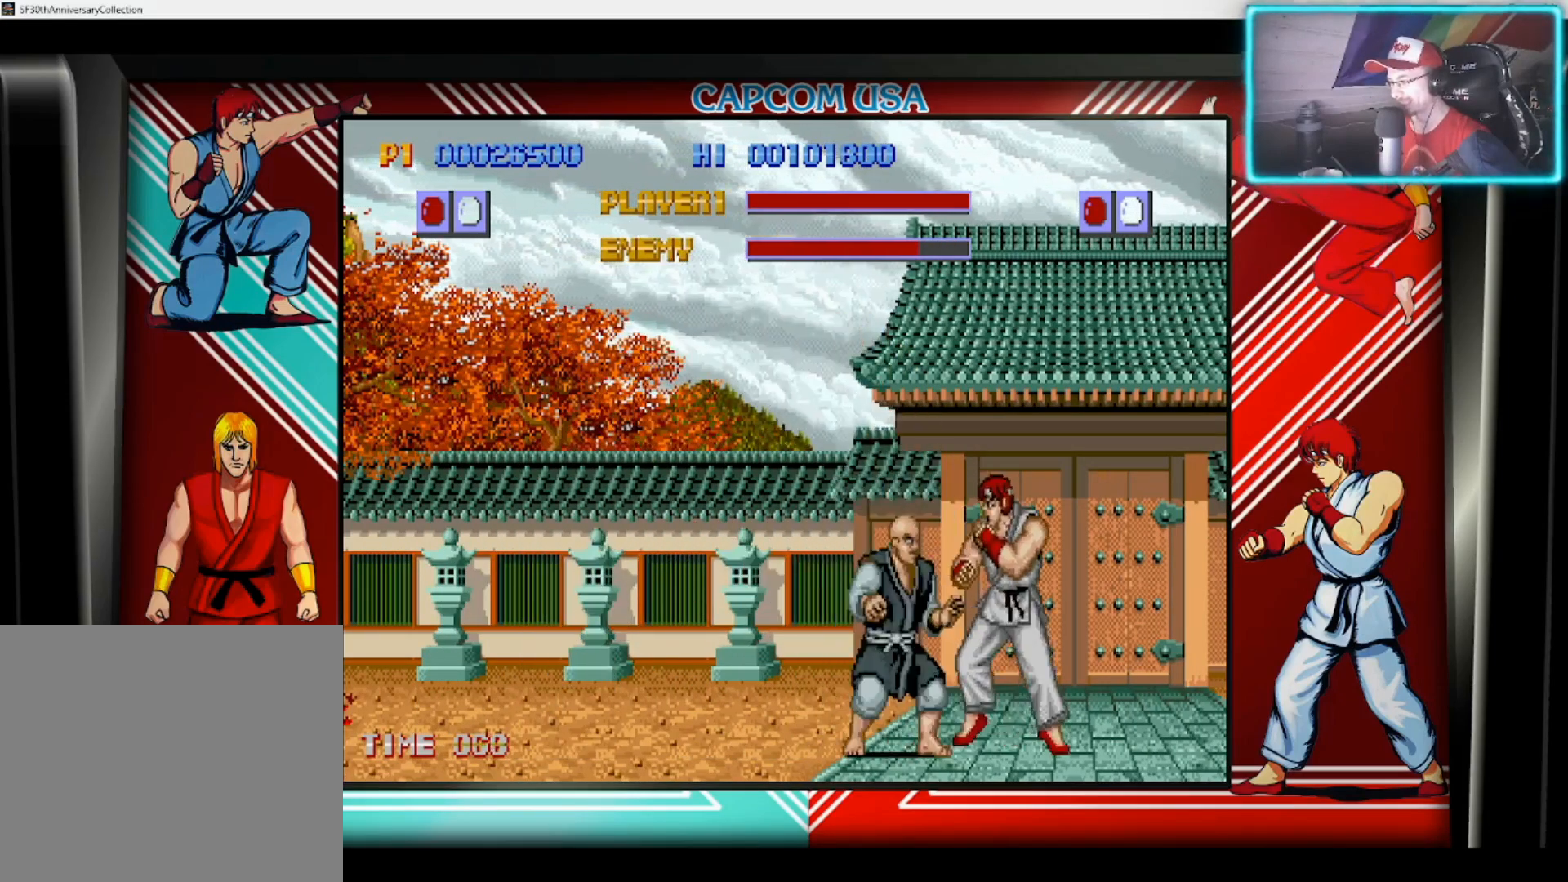
{"buttons": ["CIRCLE"], "left_stick": "center", "right_stick": "center", "events": [[50, "CIRCLE", "up"], [117, "CIRCLE", "down"], [217, "CIRCLE", "up"], [233, "left_stick", "up-right"], [300, "CIRCLE", "down"], [383, "left_stick", "center"], [400, "CIRCLE", "up"], [467, "CIRCLE", "down"]]}
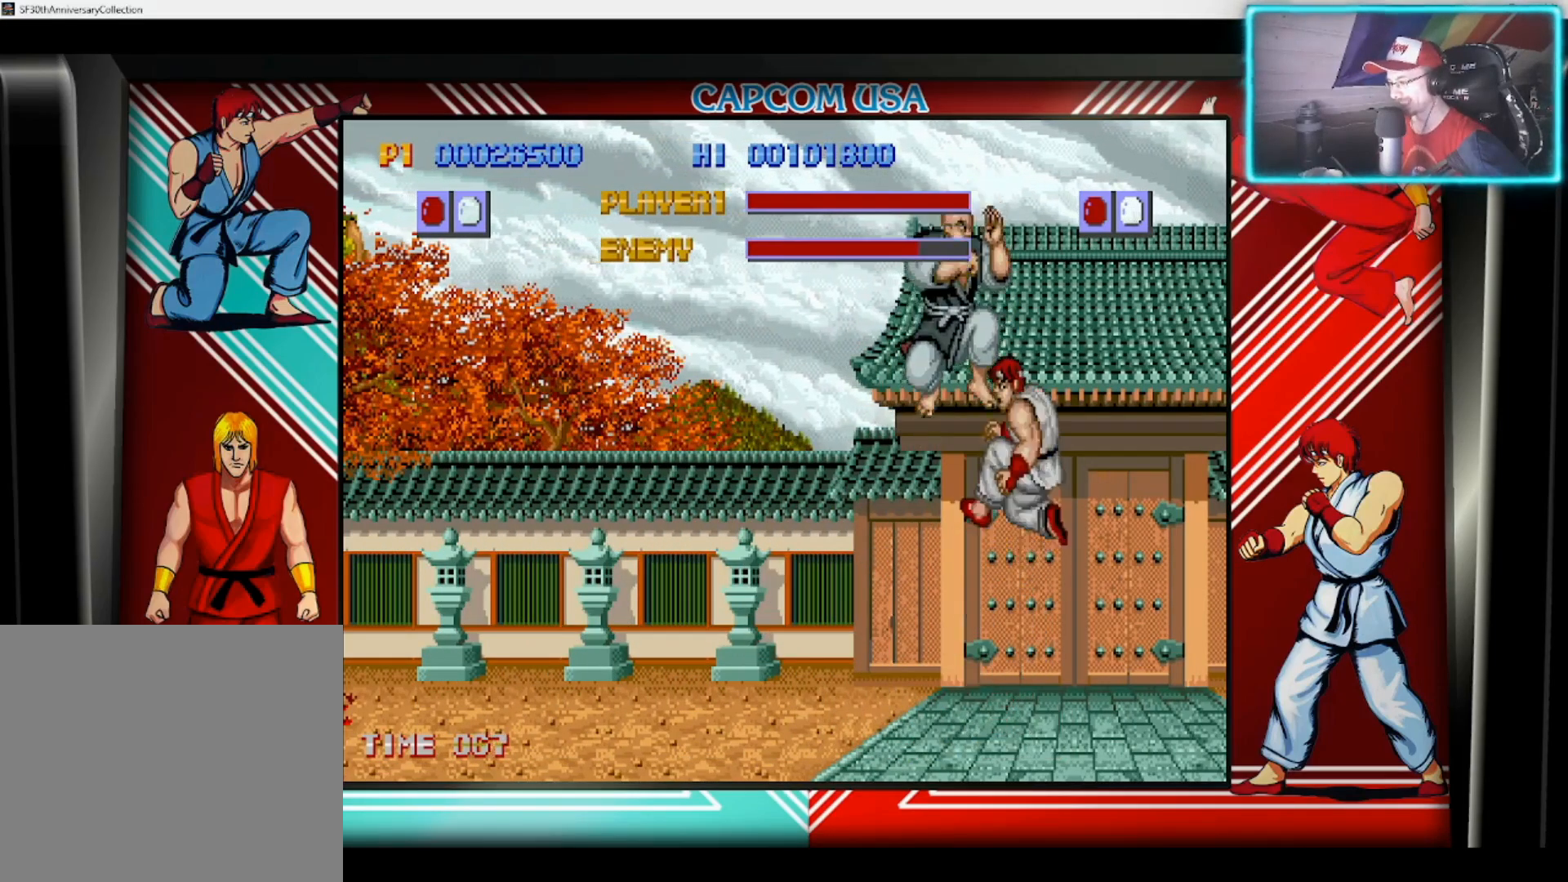
{"buttons": [], "left_stick": "center", "right_stick": "center", "events": [[83, "CIRCLE", "up"], [183, "CIRCLE", "down"], [267, "CIRCLE", "up"]]}
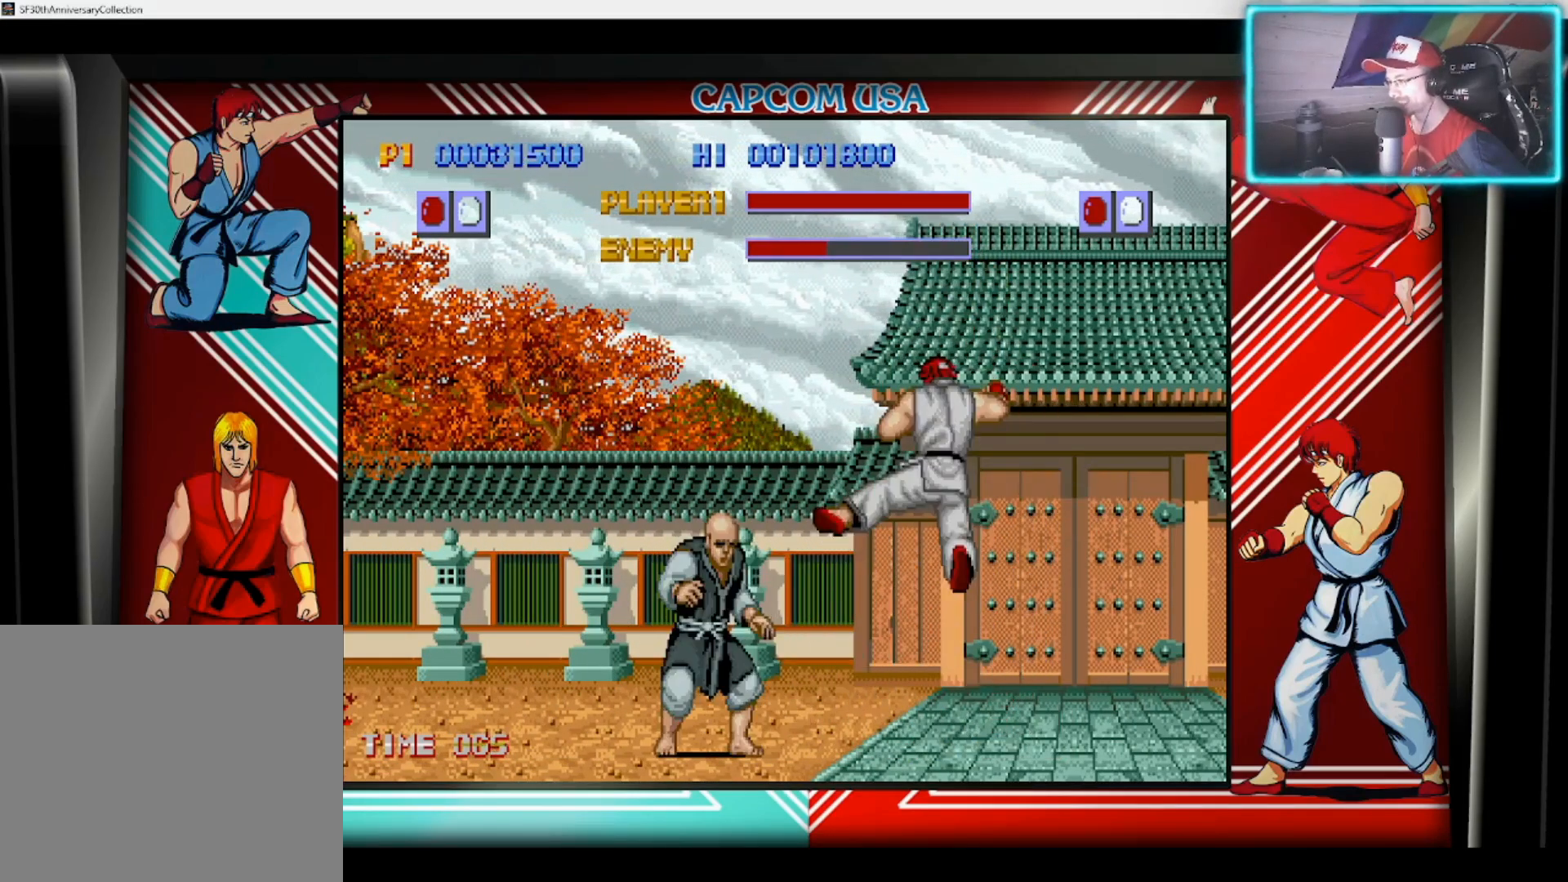
{"buttons": [], "left_stick": "center", "right_stick": "center", "events": []}
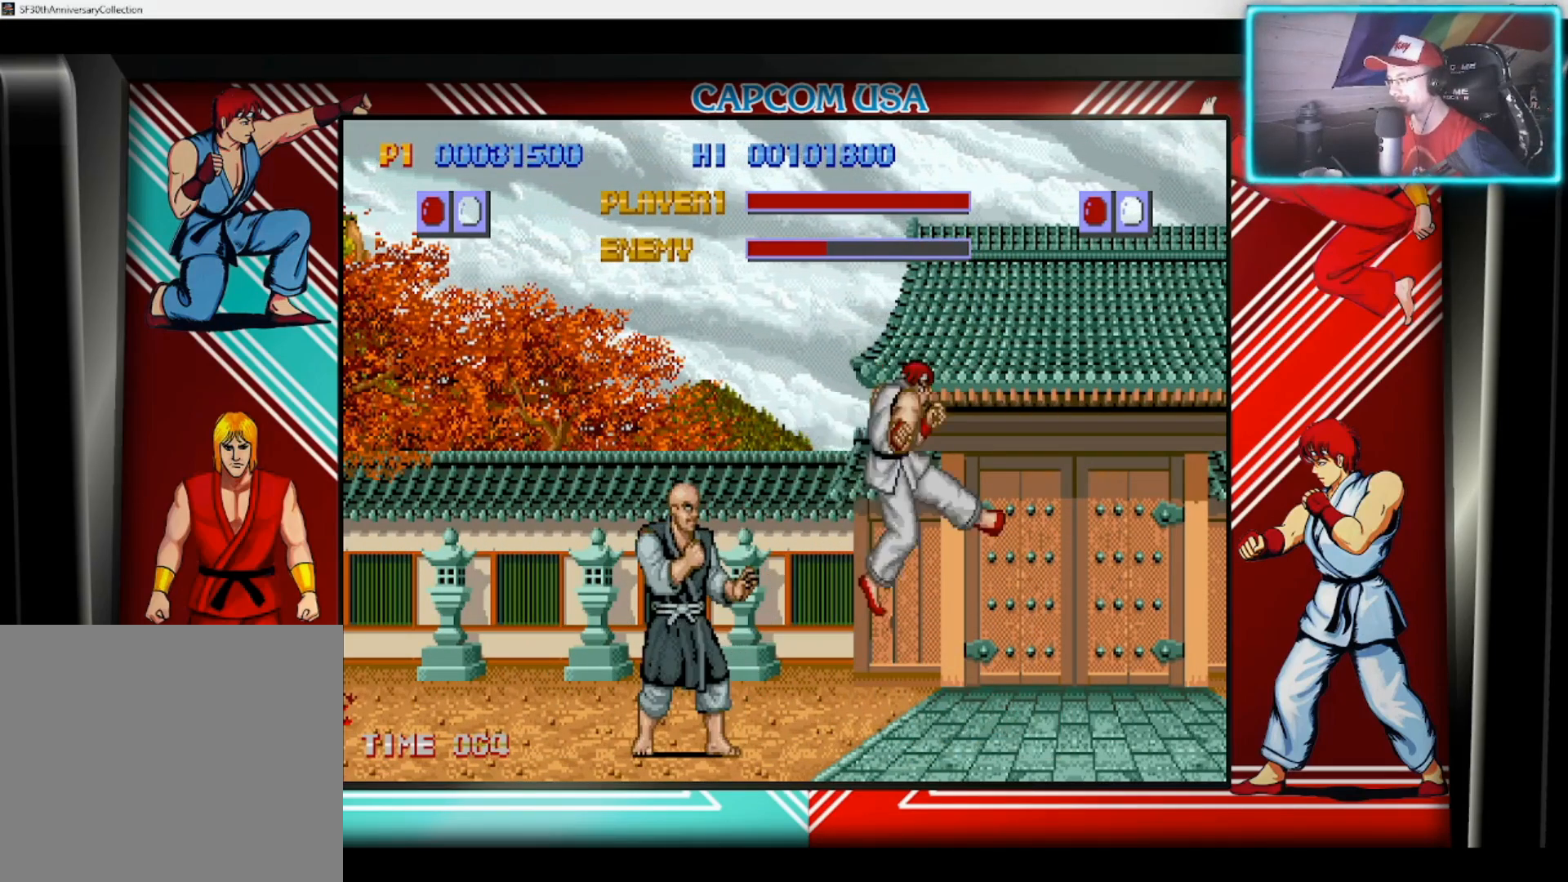
{"buttons": ["SQUARE"], "left_stick": "up-left", "right_stick": "center", "events": [[83, "left_stick", "down-right"], [183, "SQUARE", "down"], [250, "SQUARE", "up"], [250, "left_stick", "down-left"], [333, "SQUARE", "down"], [417, "SQUARE", "up"], [467, "SQUARE", "down"], [467, "left_stick", "up-left"]]}
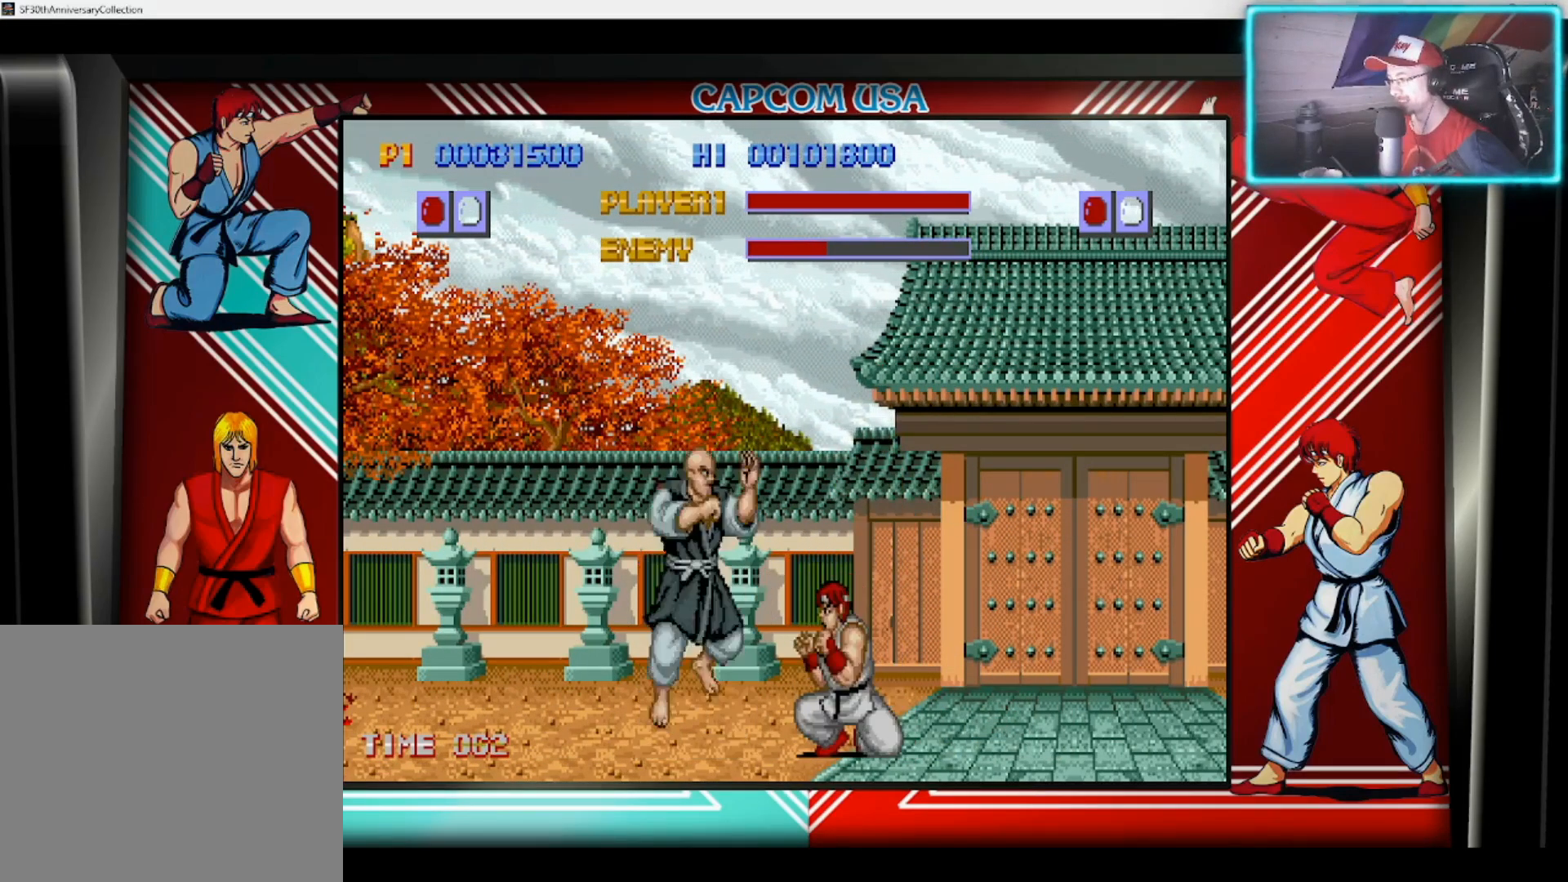
{"buttons": [], "left_stick": "left", "right_stick": "center", "events": [[50, "SQUARE", "up"], [67, "left_stick", "down-left"], [117, "SQUARE", "down"], [183, "left_stick", "left"], [217, "SQUARE", "up"], [317, "left_stick", "center"], [367, "left_stick", "down"], [400, "SQUARE", "down"], [483, "SQUARE", "up"], [483, "left_stick", "left"]]}
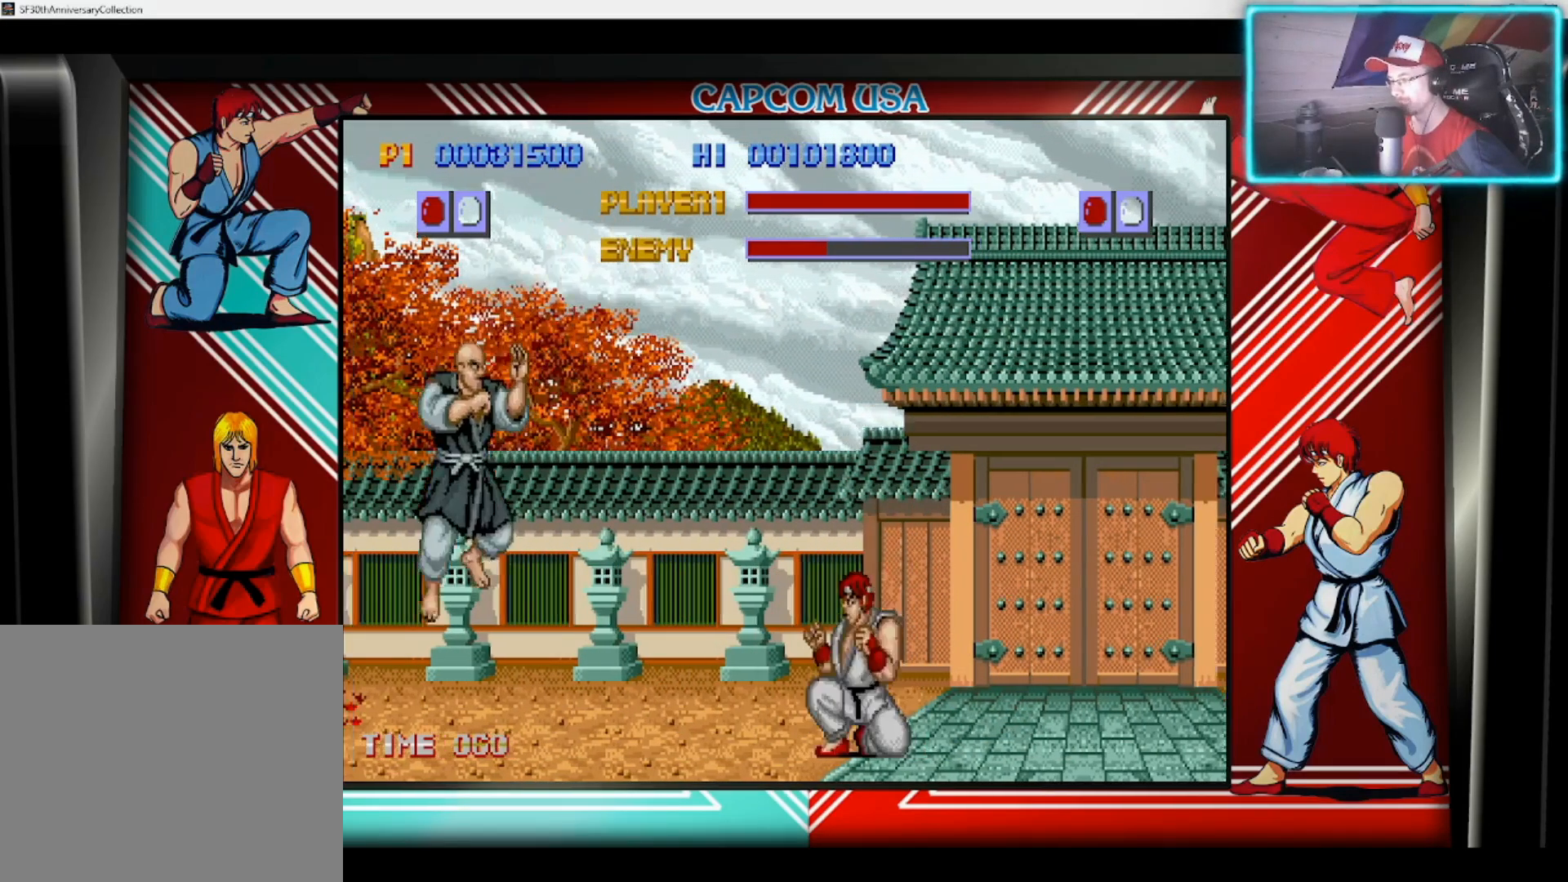
{"buttons": [], "left_stick": "center", "right_stick": "center", "events": [[50, "SQUARE", "down"], [83, "left_stick", "down-left"], [133, "SQUARE", "up"], [183, "left_stick", "left"], [200, "SQUARE", "down"], [300, "SQUARE", "up"], [333, "left_stick", "center"]]}
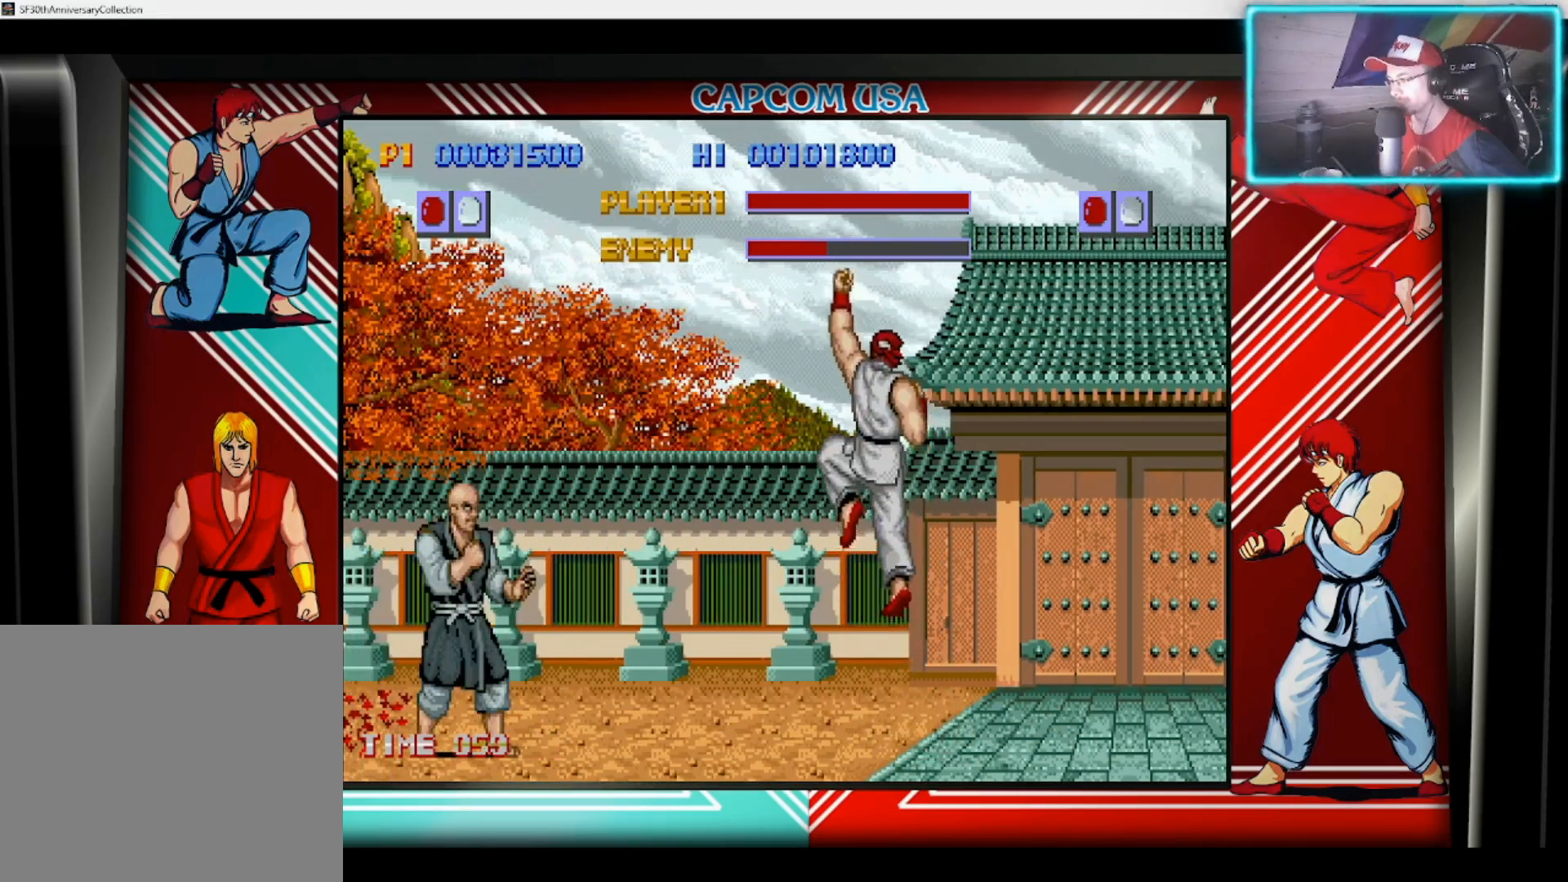
{"buttons": ["SQUARE"], "left_stick": "down-left", "right_stick": "center", "events": [[300, "left_stick", "right"], [483, "SQUARE", "down"], [483, "left_stick", "down-left"]]}
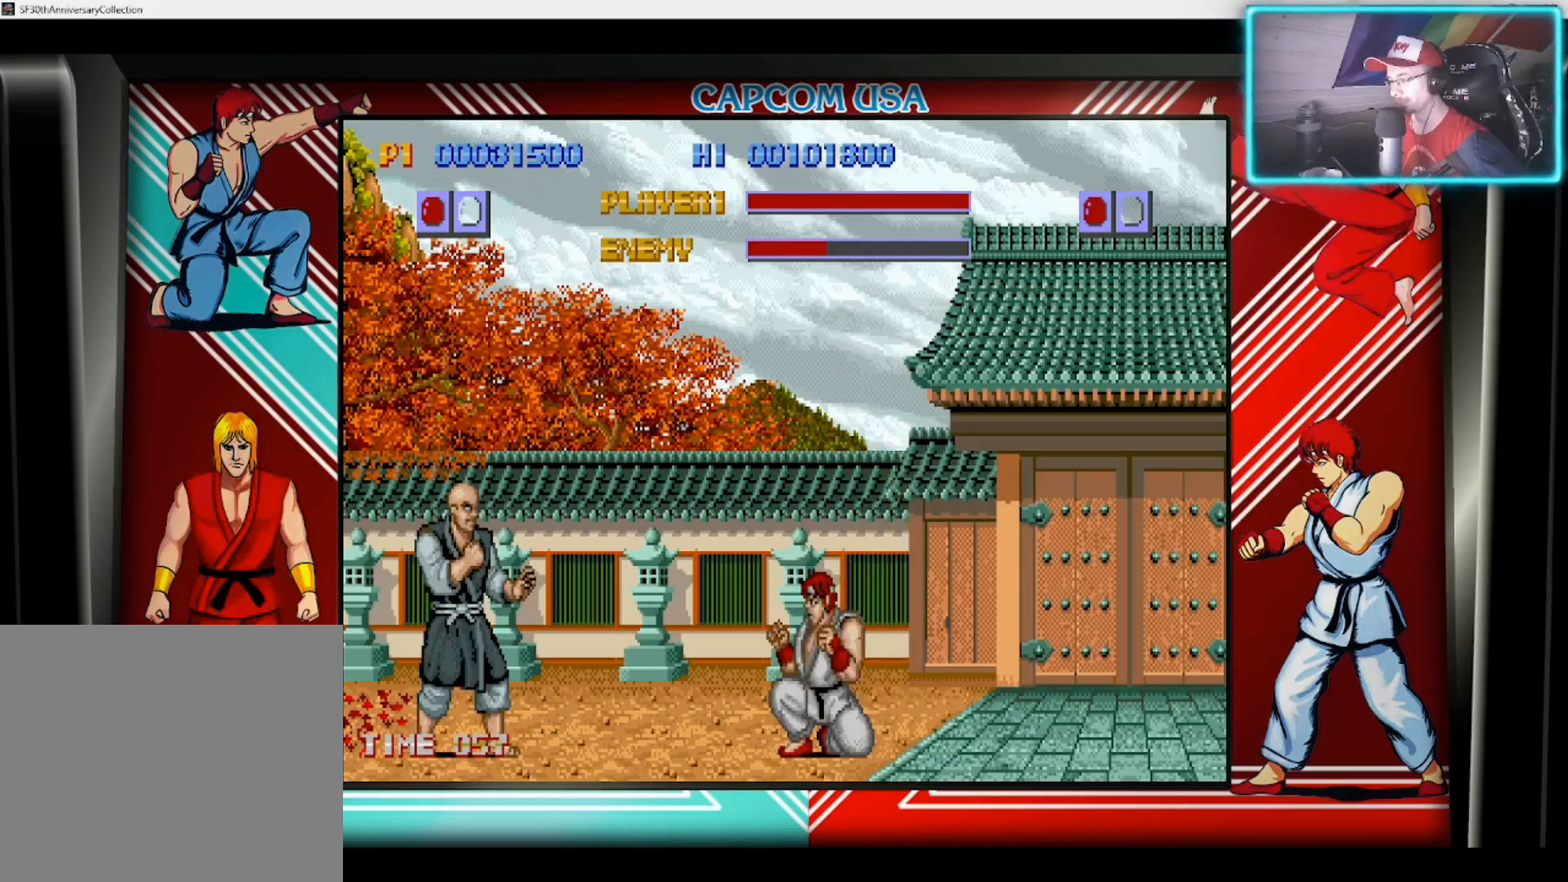
{"buttons": [], "left_stick": "down", "right_stick": "center", "events": [[33, "left_stick", "left"], [100, "SQUARE", "up"], [133, "left_stick", "center"], [467, "left_stick", "down"]]}
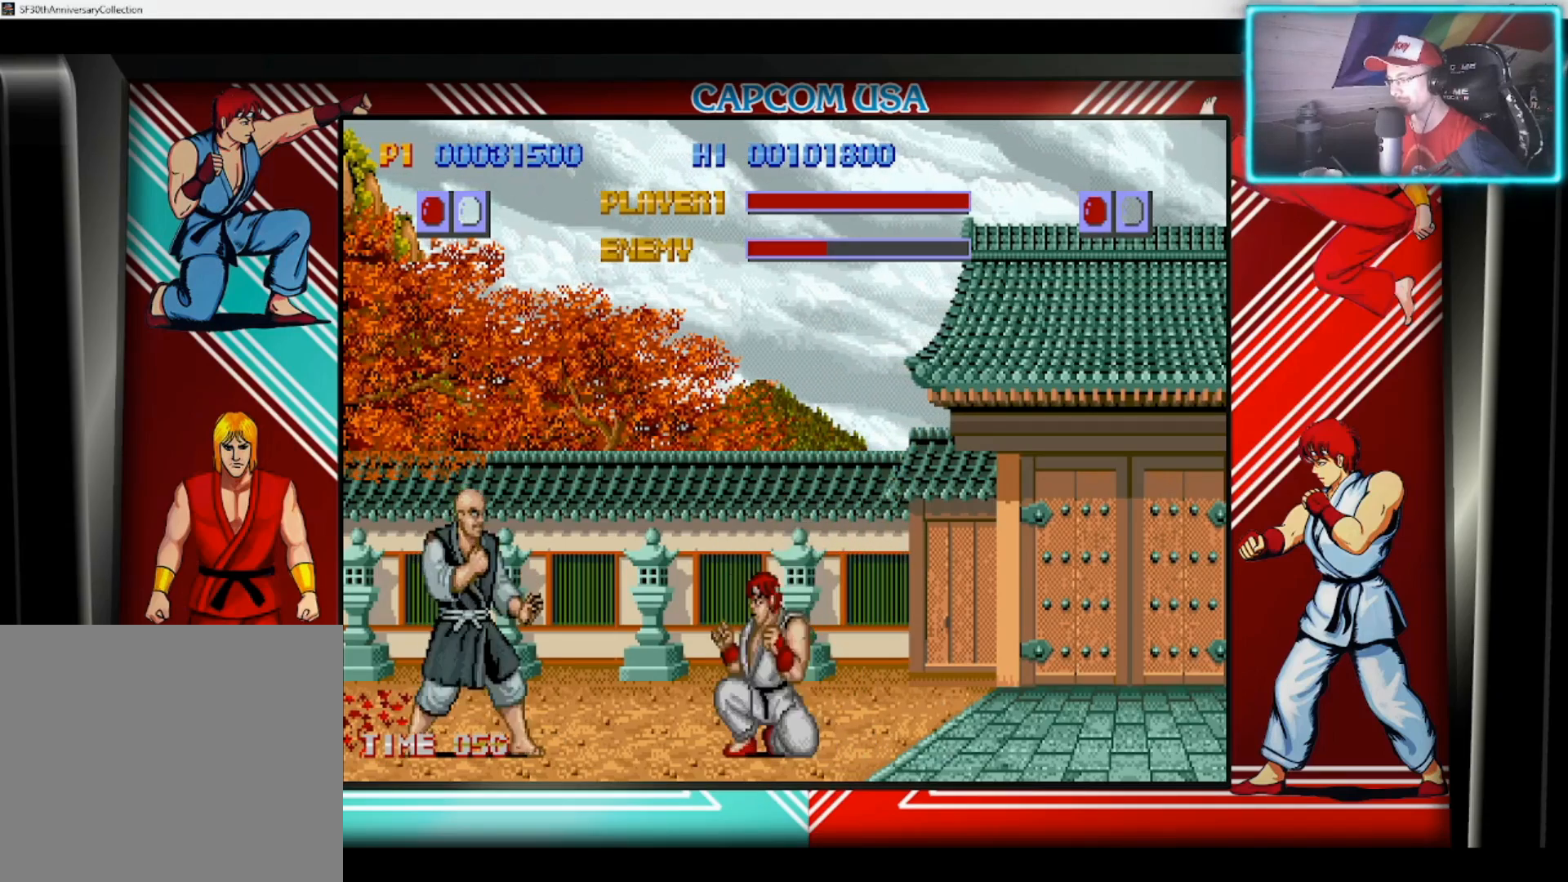
{"buttons": [], "left_stick": "down", "right_stick": "center", "events": [[83, "left_stick", "left"], [100, "SQUARE", "down"], [200, "SQUARE", "up"], [217, "left_stick", "center"], [483, "left_stick", "down"]]}
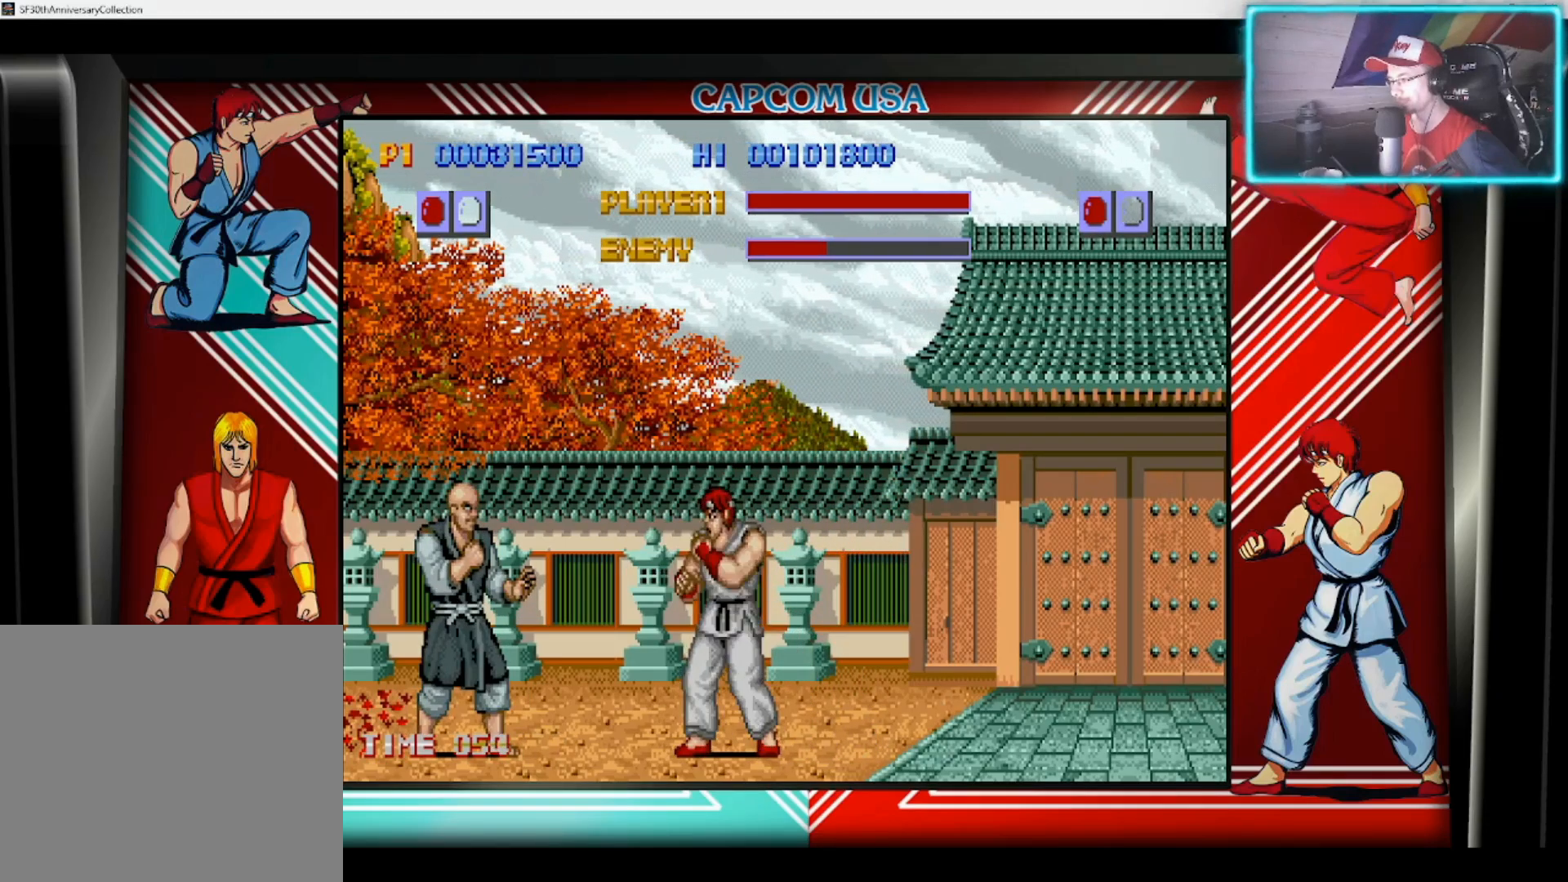
{"buttons": [], "left_stick": "right", "right_stick": "center", "events": [[100, "SQUARE", "down"], [100, "left_stick", "up-left"], [200, "SQUARE", "up"], [217, "left_stick", "center"], [467, "left_stick", "right"]]}
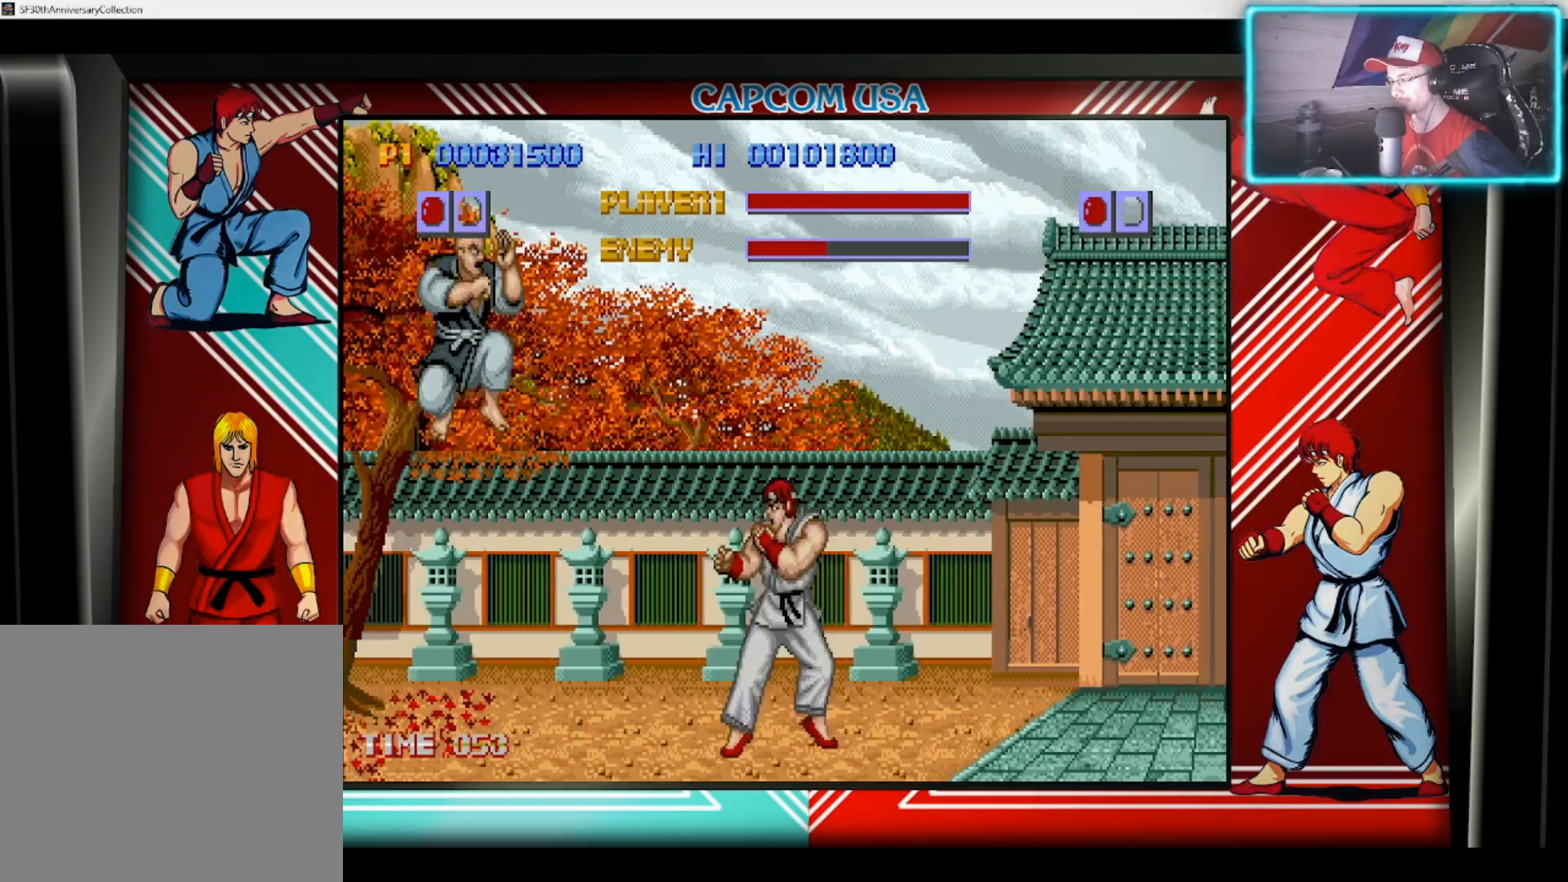
{"buttons": [], "left_stick": "right", "right_stick": "center", "events": []}
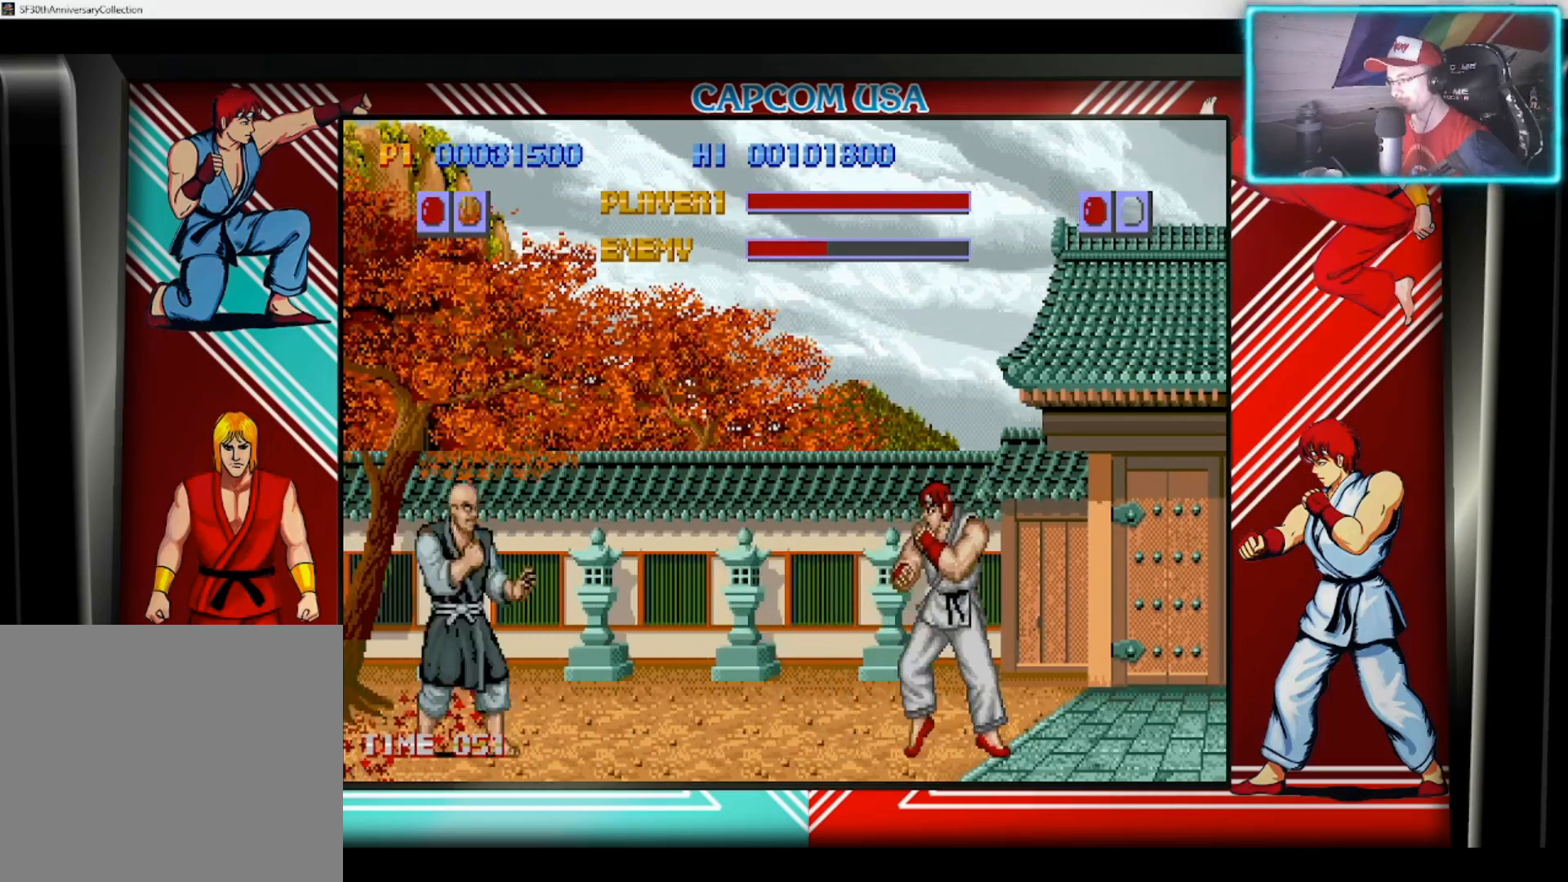
{"buttons": [], "left_stick": "right", "right_stick": "center", "events": [[33, "left_stick", "up-right"], [300, "left_stick", "center"], [500, "left_stick", "right"]]}
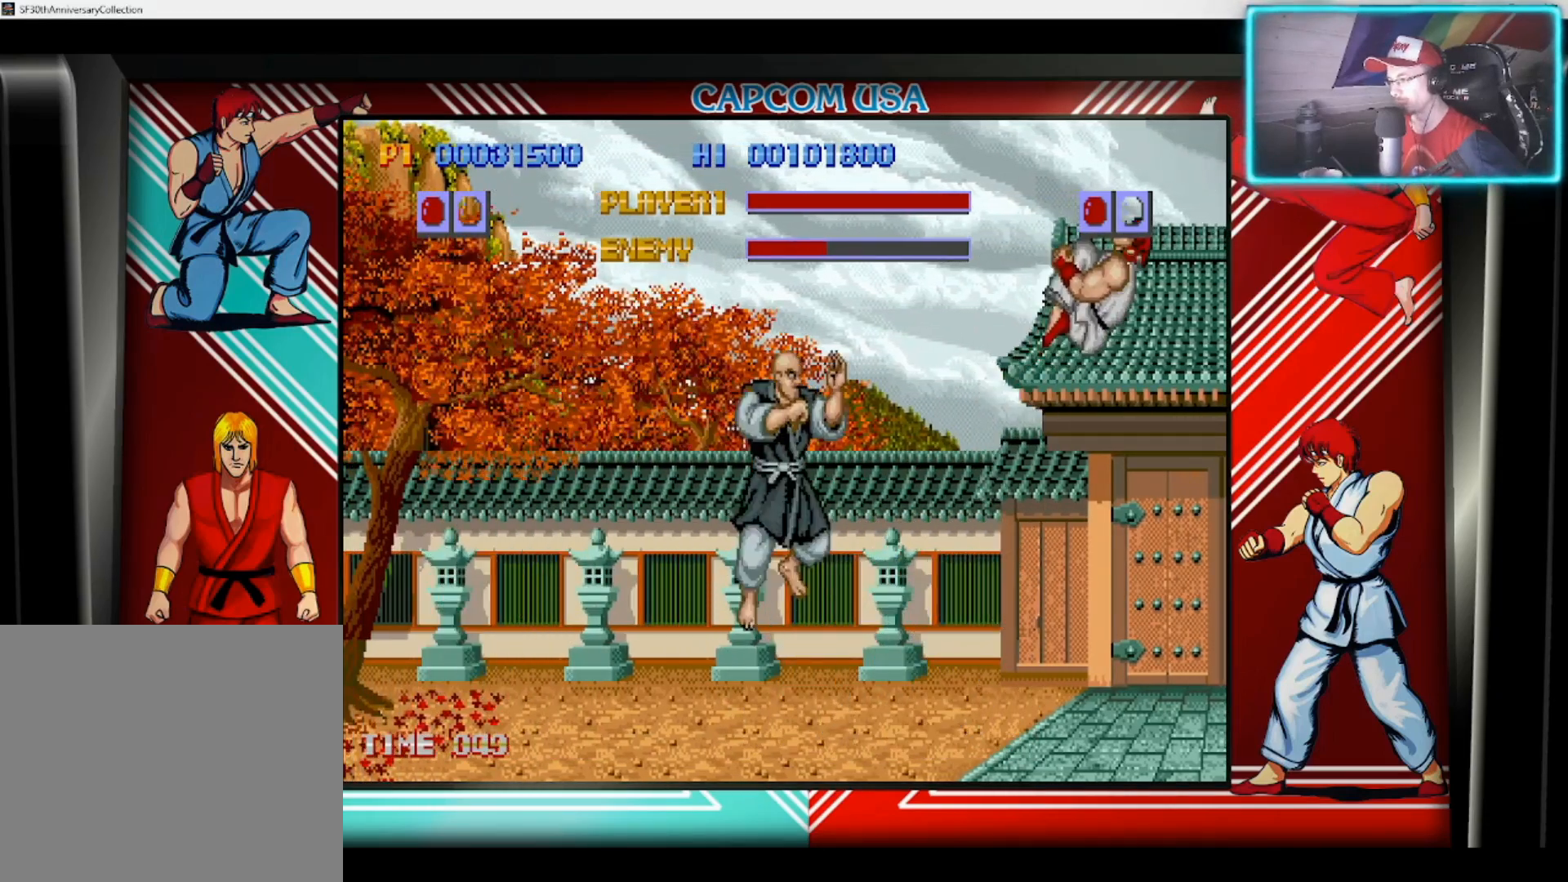
{"buttons": ["SQUARE"], "left_stick": "left", "right_stick": "center", "events": [[217, "left_stick", "down"], [350, "left_stick", "right"], [417, "left_stick", "down"], [467, "SQUARE", "down"], [500, "left_stick", "left"]]}
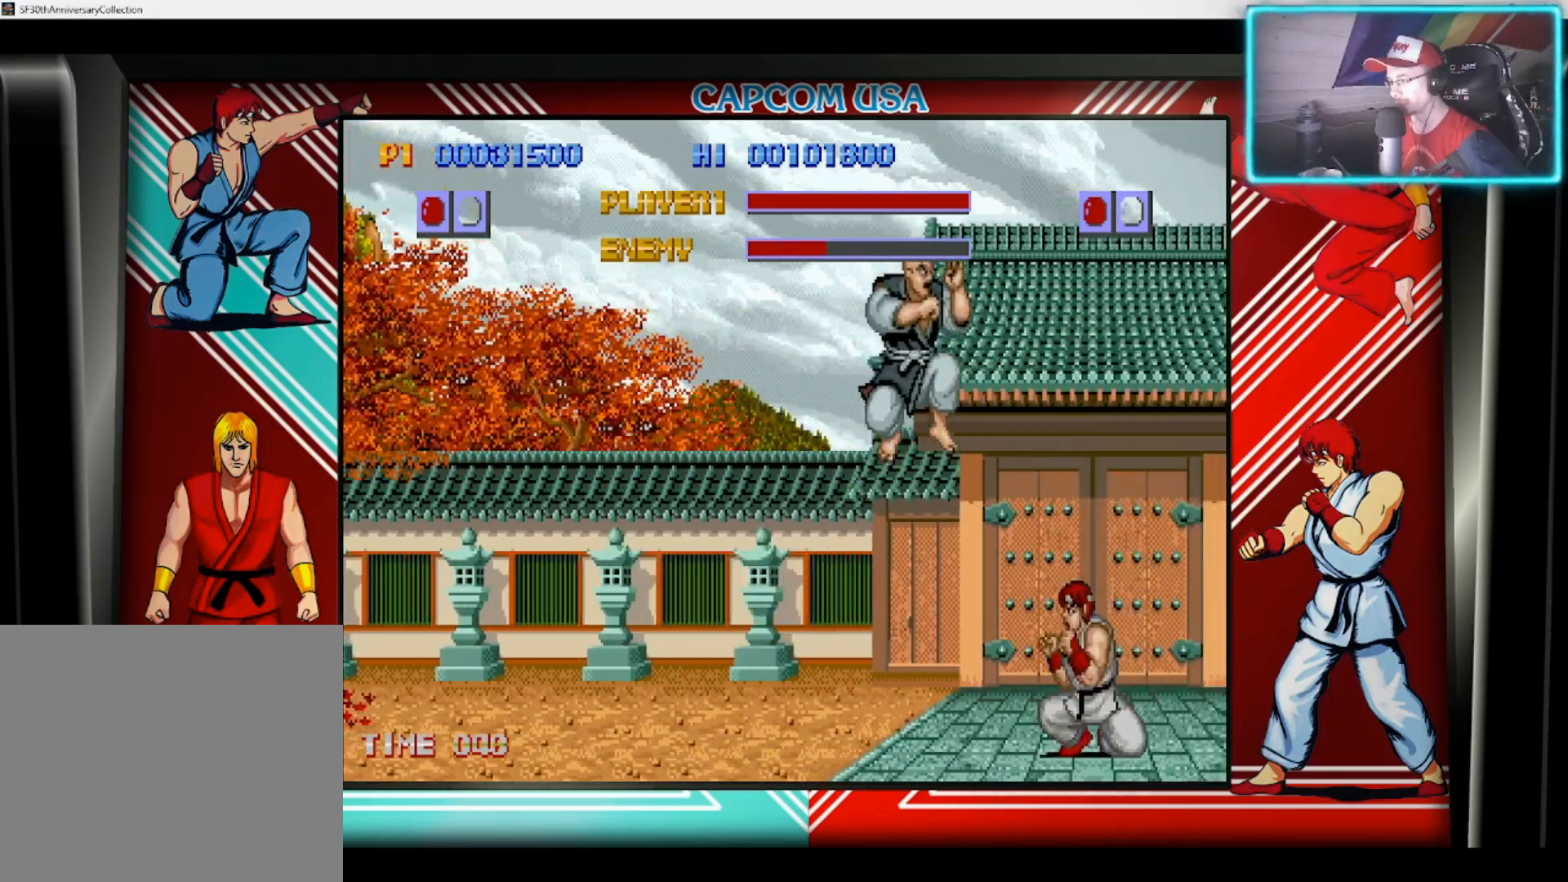
{"buttons": [], "left_stick": "down", "right_stick": "center", "events": [[50, "left_stick", "center"], [67, "SQUARE", "up"], [217, "SQUARE", "down"], [283, "SQUARE", "up"], [383, "SQUARE", "down"], [467, "SQUARE", "up"], [467, "left_stick", "down"]]}
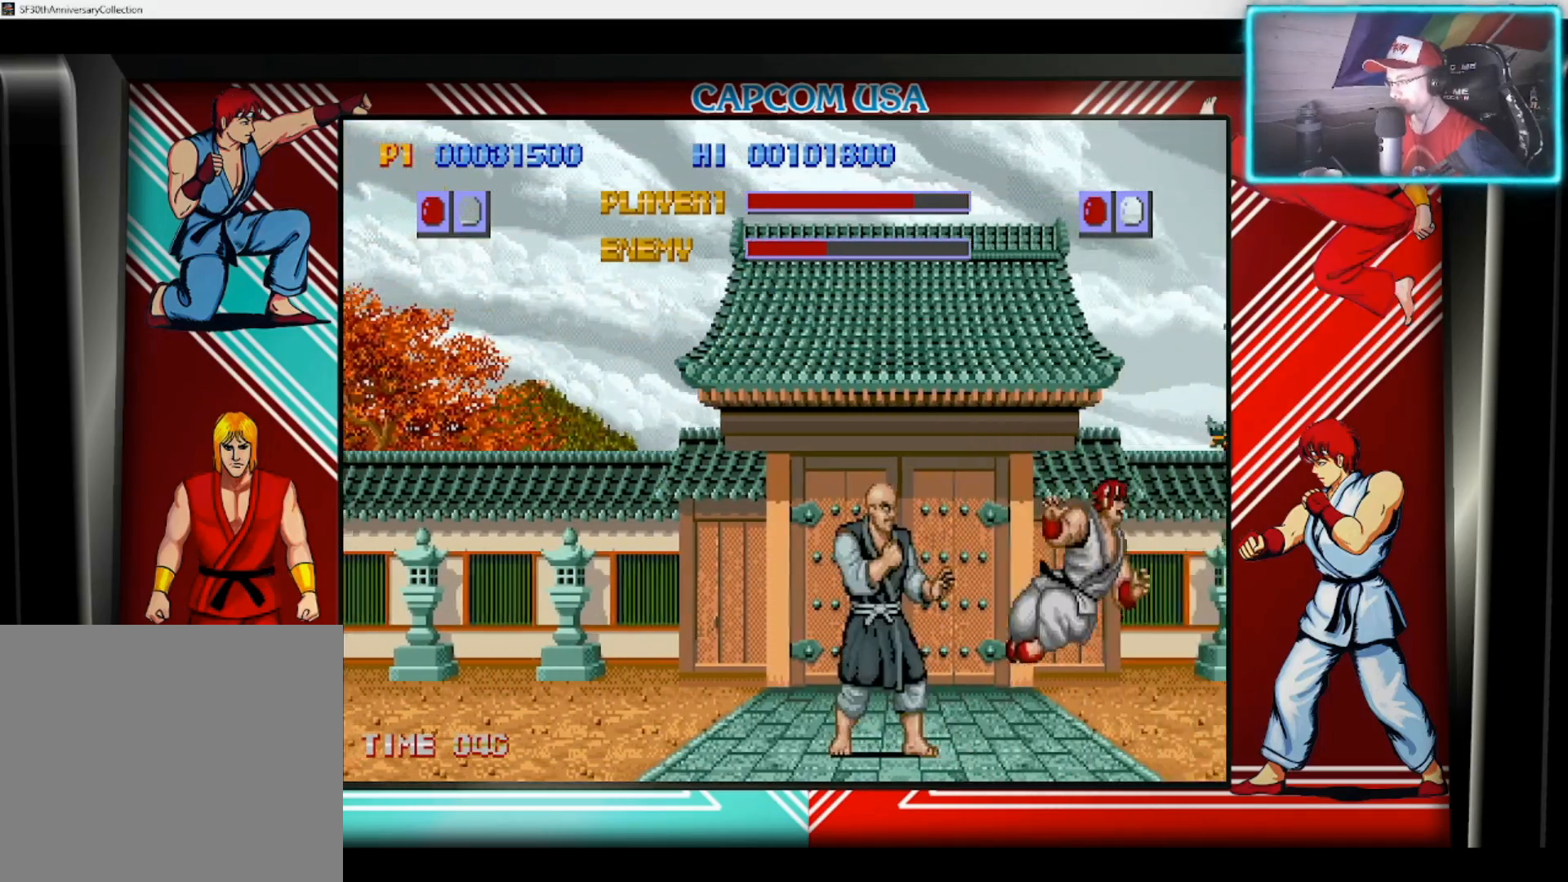
{"buttons": ["SQUARE"], "left_stick": "down-left", "right_stick": "center", "events": [[50, "SQUARE", "down"], [100, "left_stick", "right"], [117, "SQUARE", "up"], [183, "left_stick", "down"], [200, "SQUARE", "down"], [283, "SQUARE", "up"], [283, "left_stick", "left"], [350, "SQUARE", "down"], [367, "left_stick", "down-left"], [433, "SQUARE", "up"], [500, "SQUARE", "down"]]}
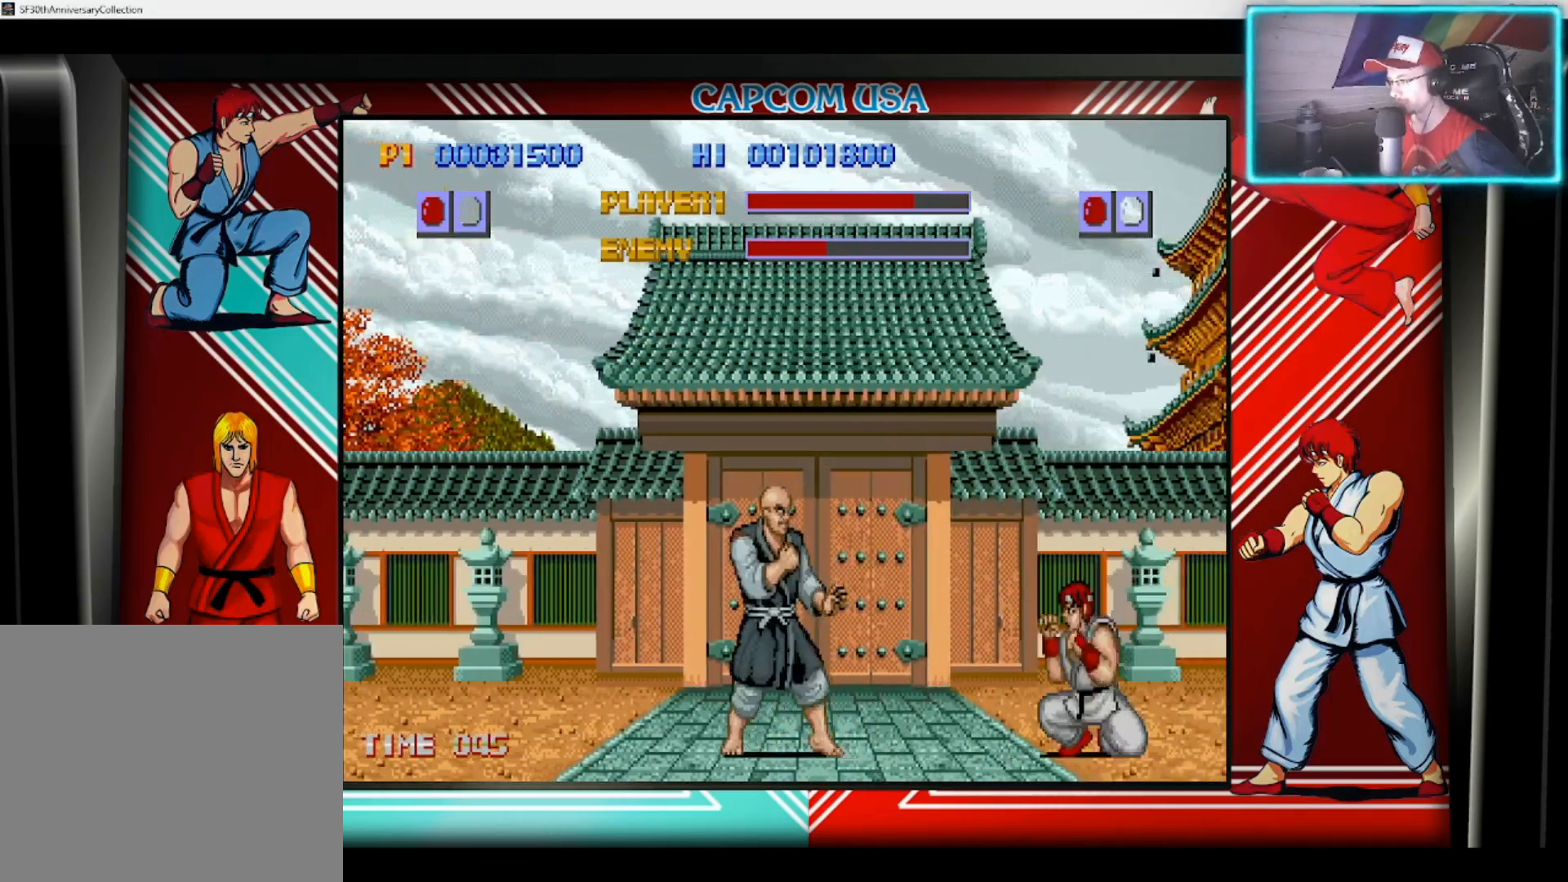
{"buttons": ["SQUARE"], "left_stick": "down-left", "right_stick": "center", "events": [[100, "SQUARE", "up"], [150, "SQUARE", "down"], [233, "SQUARE", "up"], [300, "SQUARE", "down"], [367, "SQUARE", "up"], [450, "SQUARE", "down"]]}
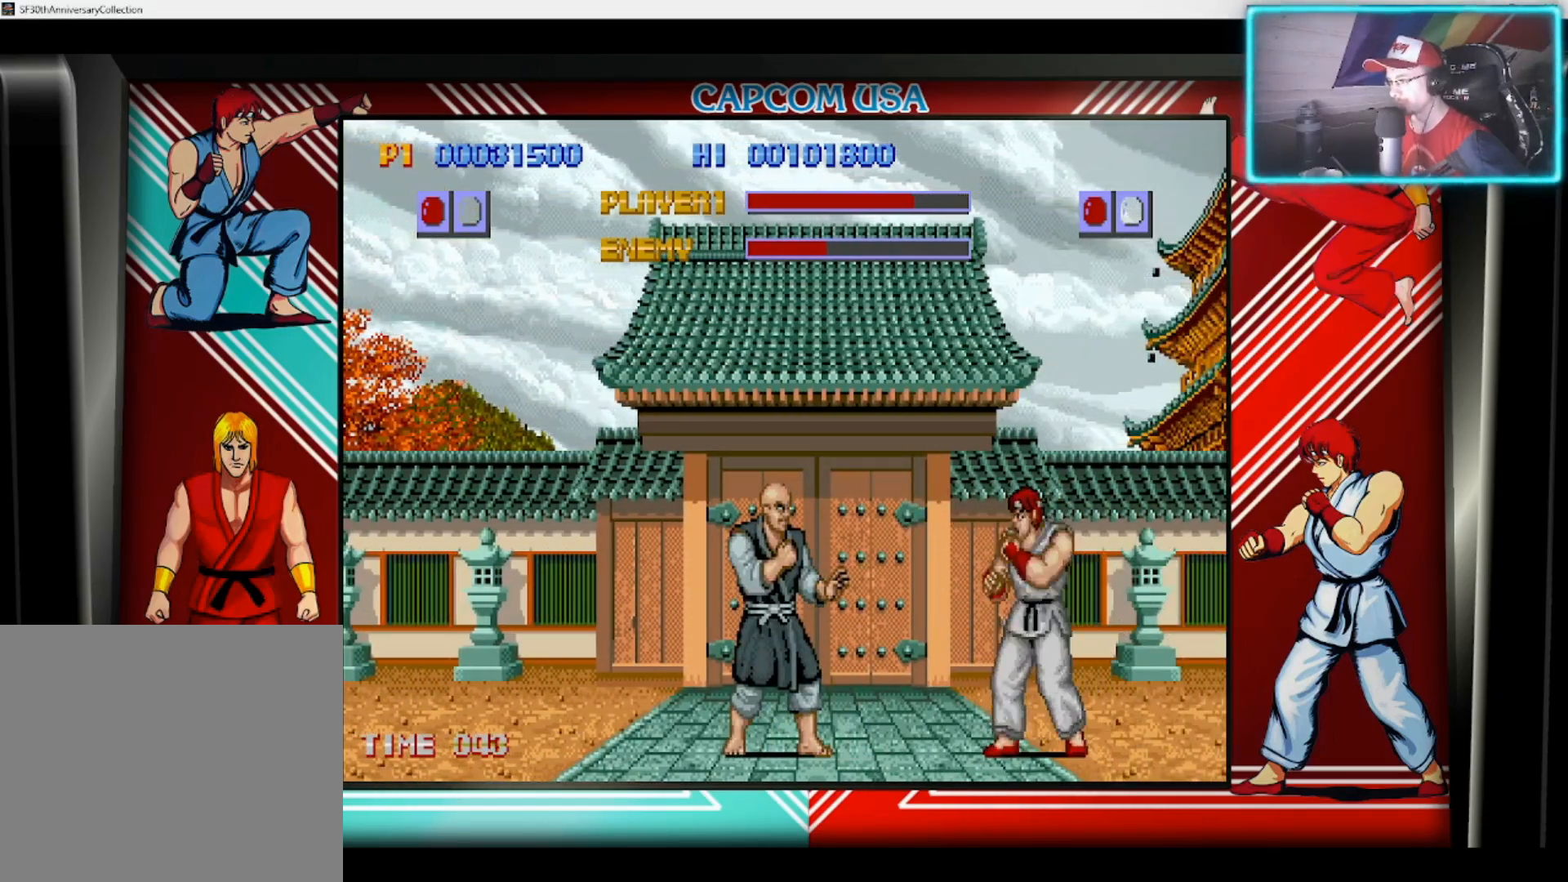
{"buttons": ["SQUARE"], "left_stick": "center", "right_stick": "center", "events": [[33, "SQUARE", "up"], [67, "left_stick", "up-left"], [117, "SQUARE", "down"], [167, "left_stick", "down-left"], [183, "SQUARE", "up"], [267, "SQUARE", "down"], [283, "left_stick", "left"], [350, "SQUARE", "up"], [450, "SQUARE", "down"], [500, "left_stick", "center"]]}
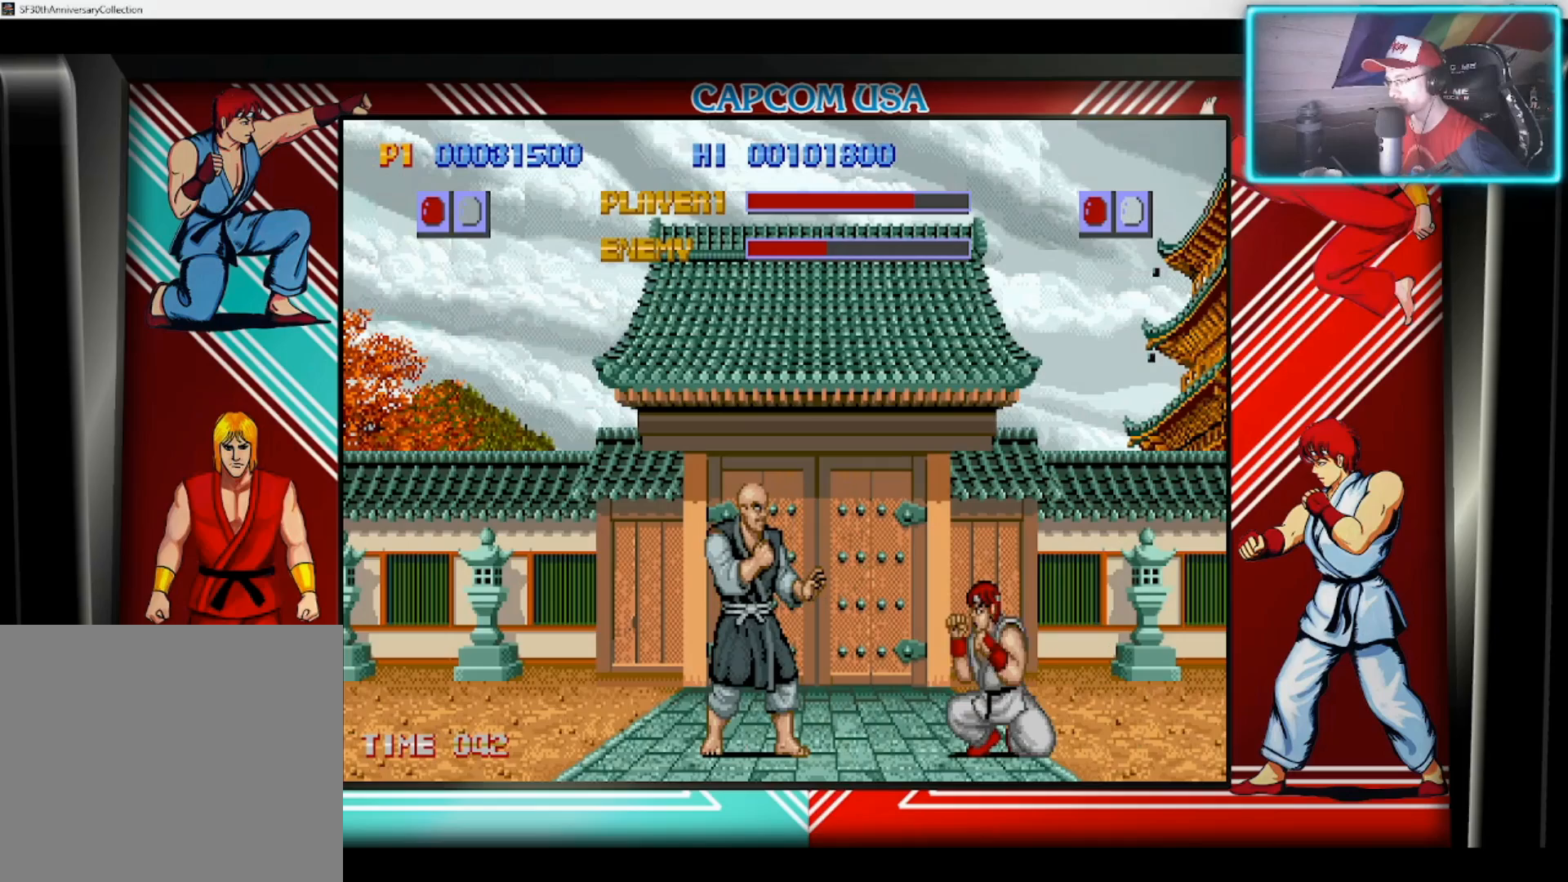
{"buttons": [], "left_stick": "up-left", "right_stick": "center", "events": [[33, "SQUARE", "up"], [283, "left_stick", "down"], [400, "SQUARE", "down"], [400, "left_stick", "left"], [467, "left_stick", "up-left"], [483, "SQUARE", "up"]]}
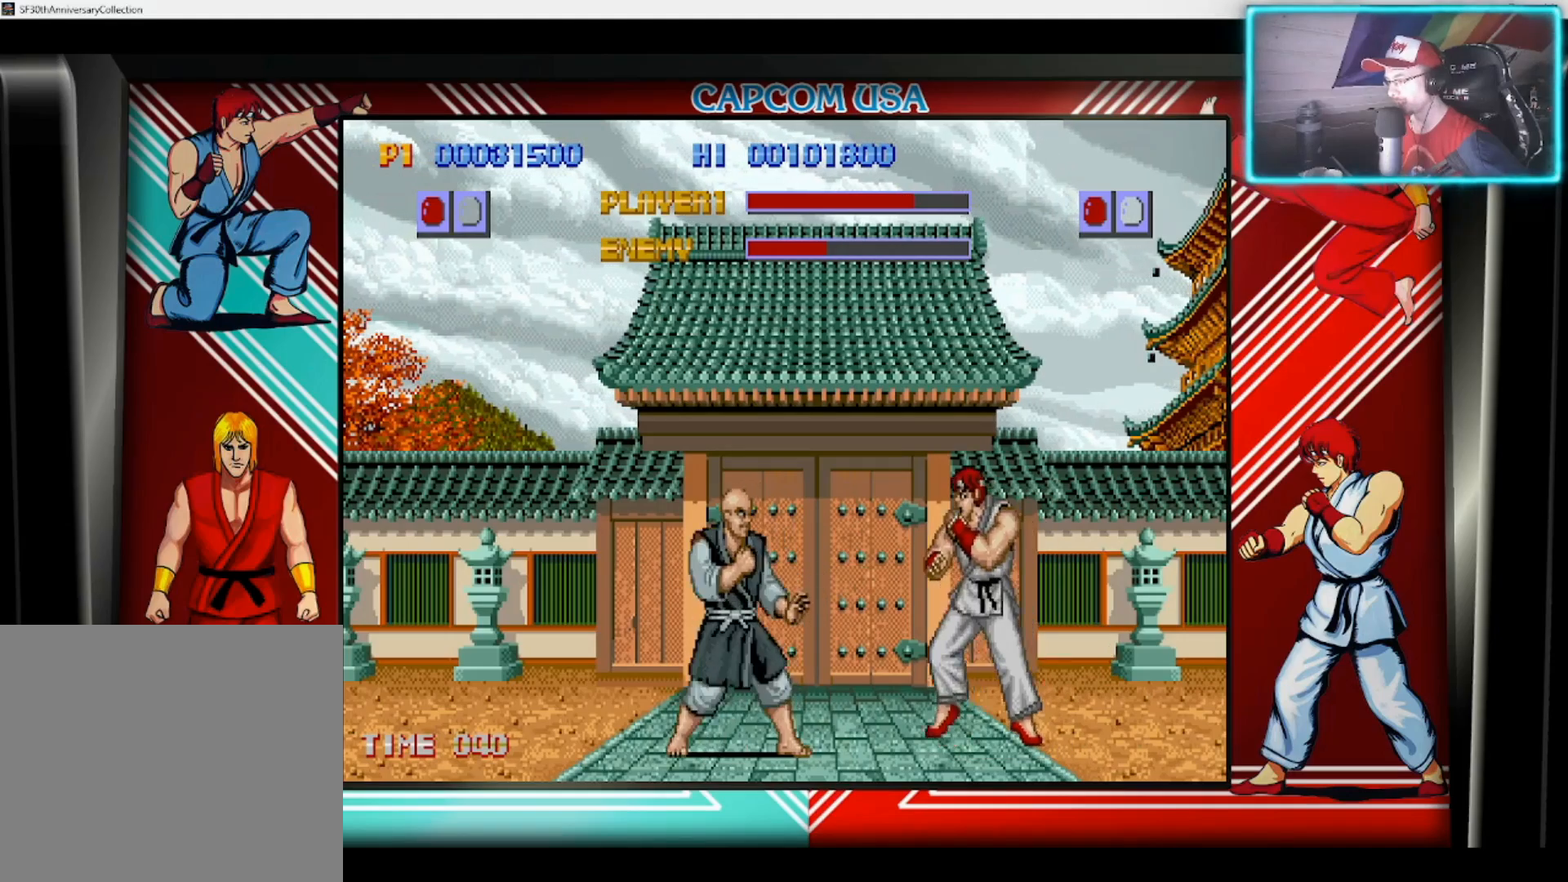
{"buttons": [], "left_stick": "left", "right_stick": "center", "events": [[67, "SQUARE", "down"], [67, "left_stick", "center"], [150, "SQUARE", "up"], [250, "left_stick", "down"], [333, "SQUARE", "down"], [400, "left_stick", "left"], [467, "SQUARE", "up"]]}
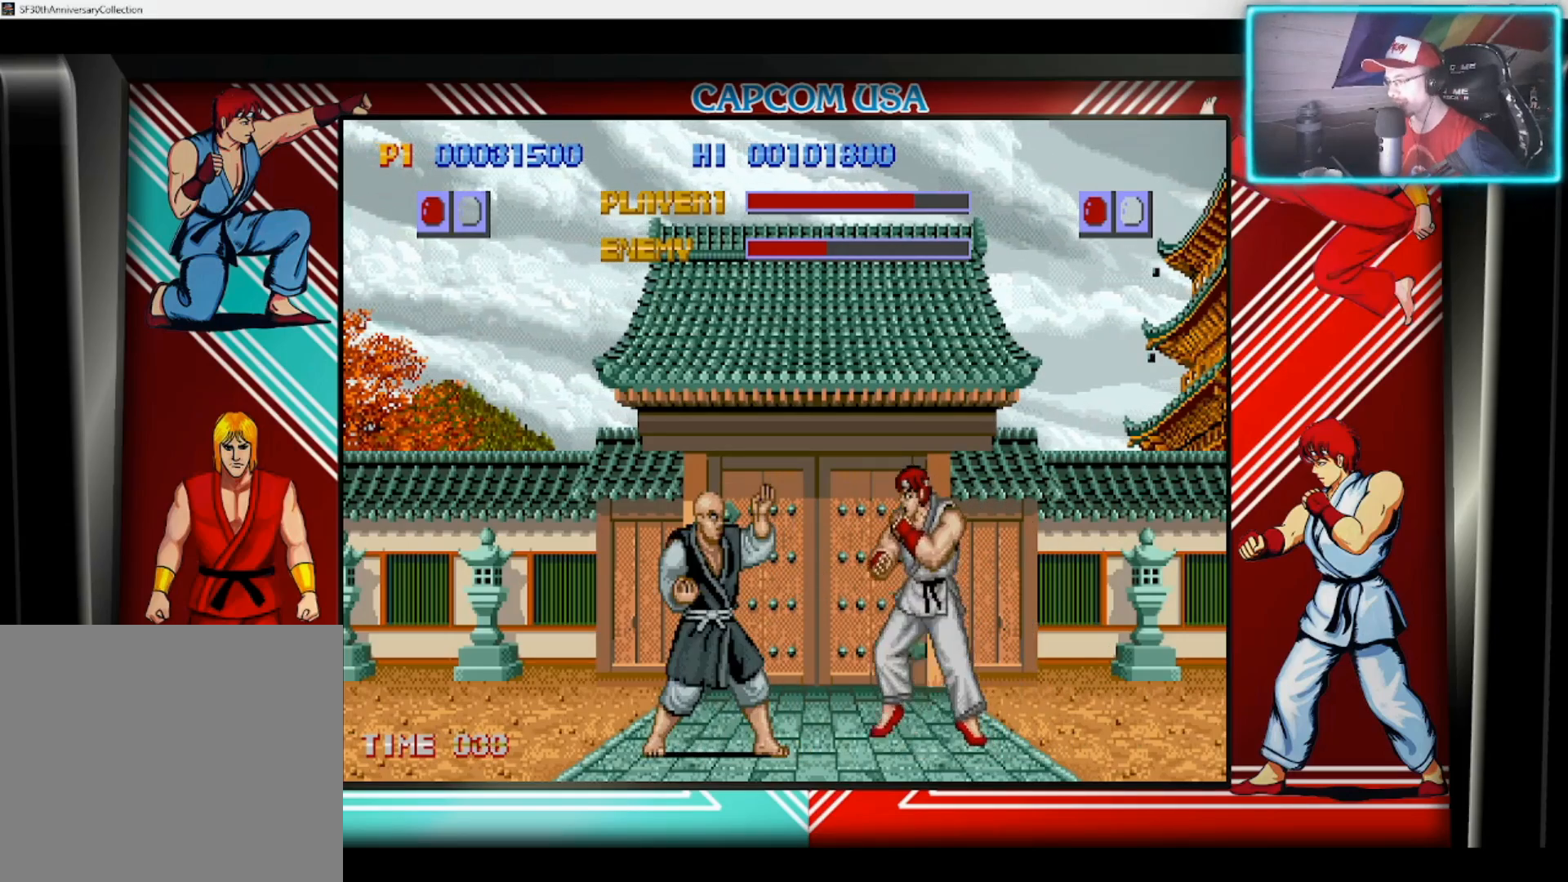
{"buttons": [], "left_stick": "down-left", "right_stick": "center", "events": [[17, "SQUARE", "down"], [100, "SQUARE", "up"], [100, "left_stick", "center"], [217, "SQUARE", "down"], [267, "left_stick", "down-left"], [283, "SQUARE", "up"], [367, "SQUARE", "down"], [367, "left_stick", "left"], [467, "SQUARE", "up"], [483, "left_stick", "down-left"]]}
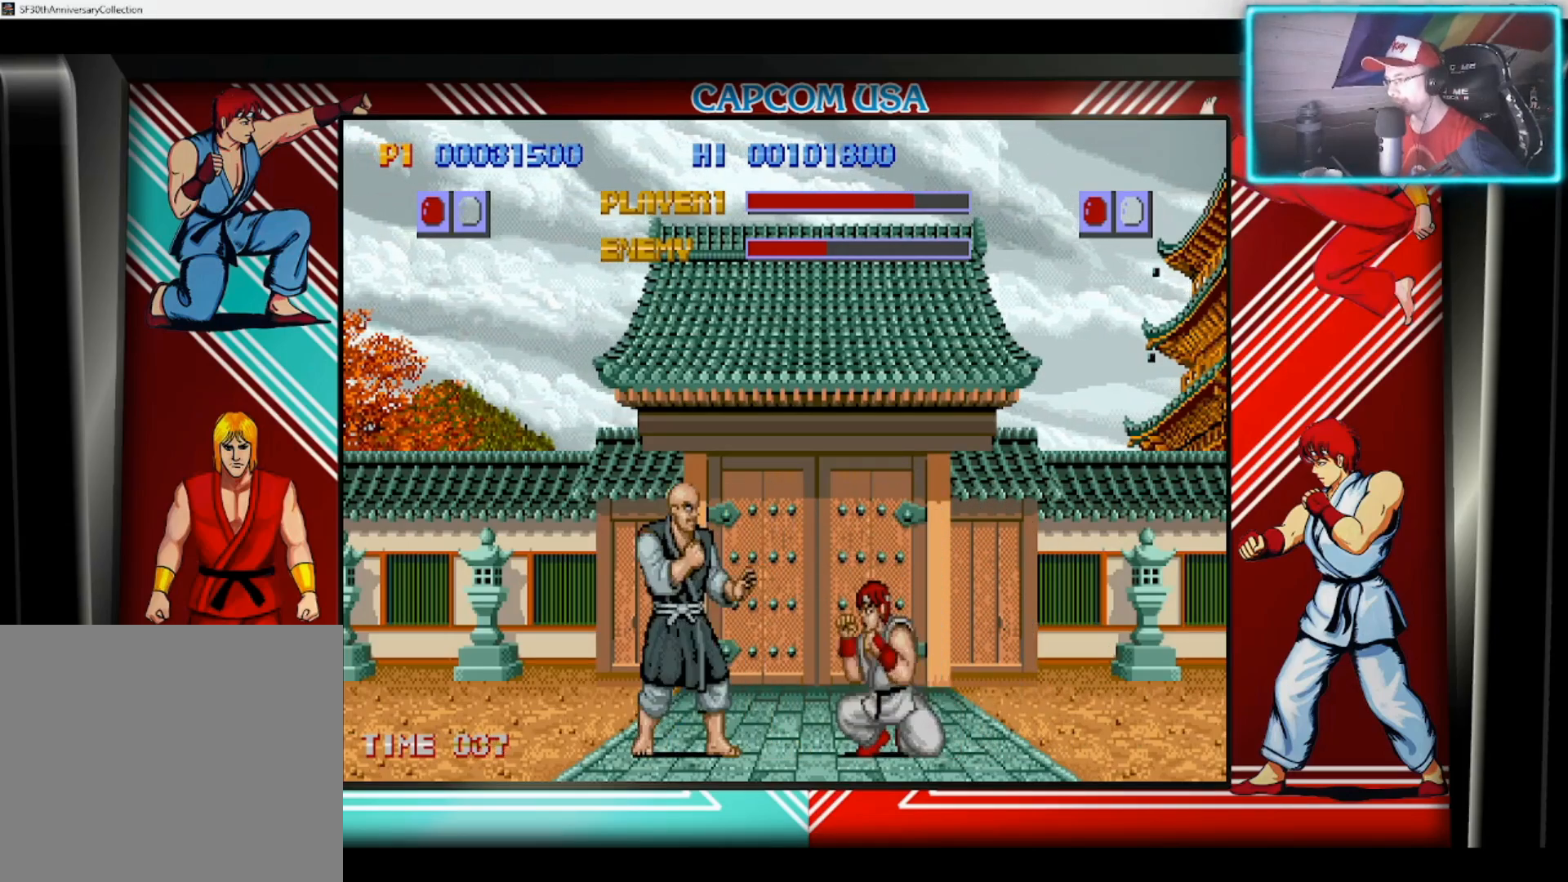
{"buttons": ["SQUARE"], "left_stick": "left", "right_stick": "center", "events": [[33, "SQUARE", "down"], [100, "left_stick", "up-left"], [133, "SQUARE", "up"], [233, "SQUARE", "down"], [250, "left_stick", "center"], [283, "SQUARE", "up"], [400, "left_stick", "down-left"], [467, "SQUARE", "down"], [500, "left_stick", "left"]]}
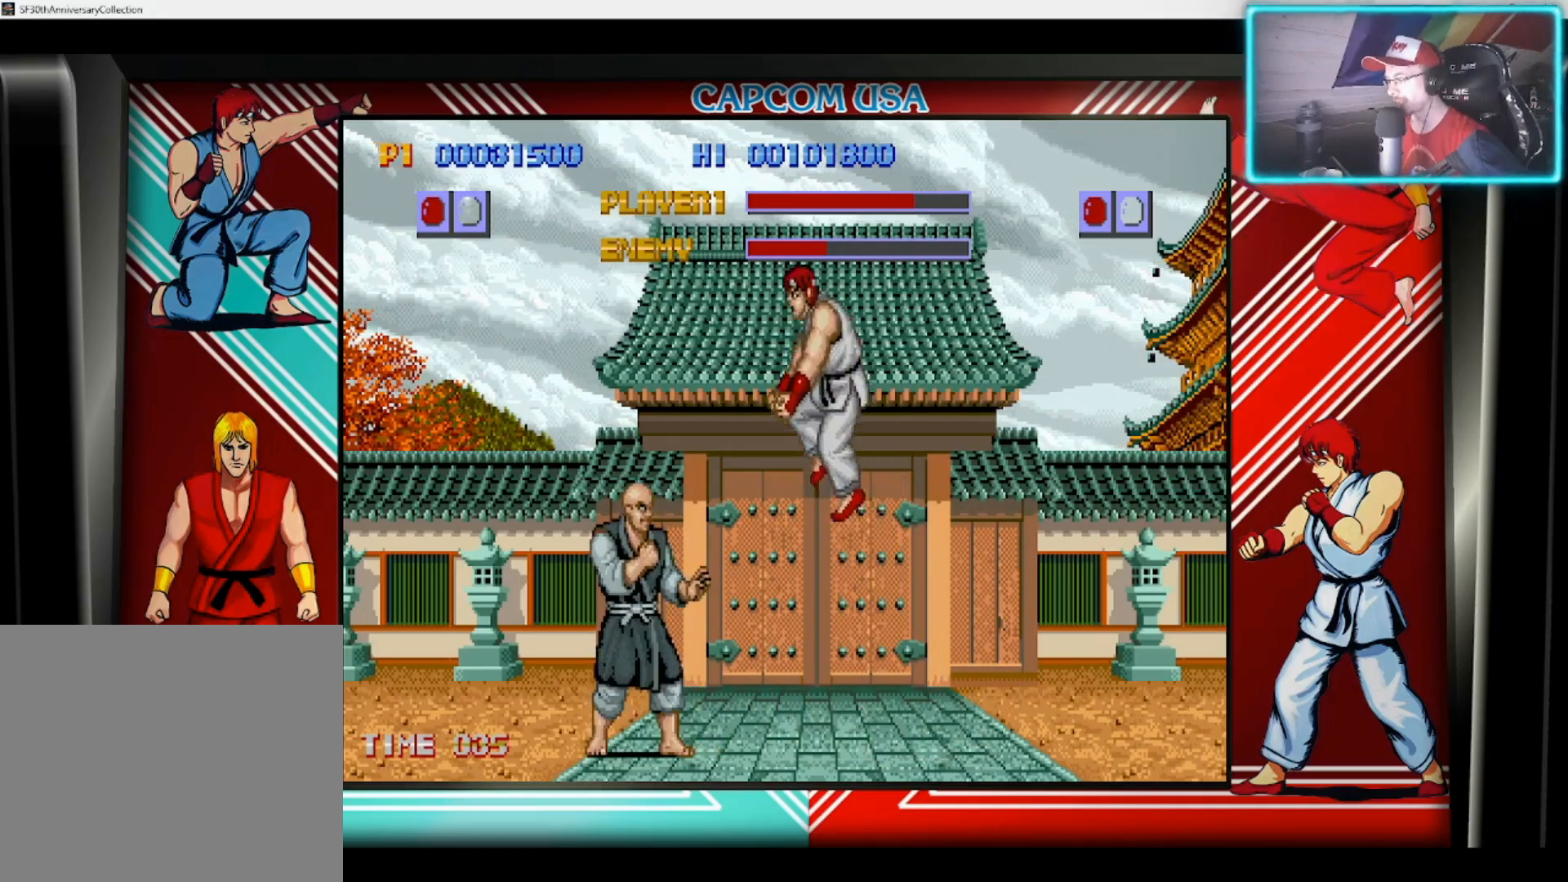
{"buttons": [], "left_stick": "down", "right_stick": "center", "events": [[100, "SQUARE", "up"], [133, "left_stick", "center"], [367, "CIRCLE", "down"], [450, "CIRCLE", "up"], [467, "left_stick", "down"]]}
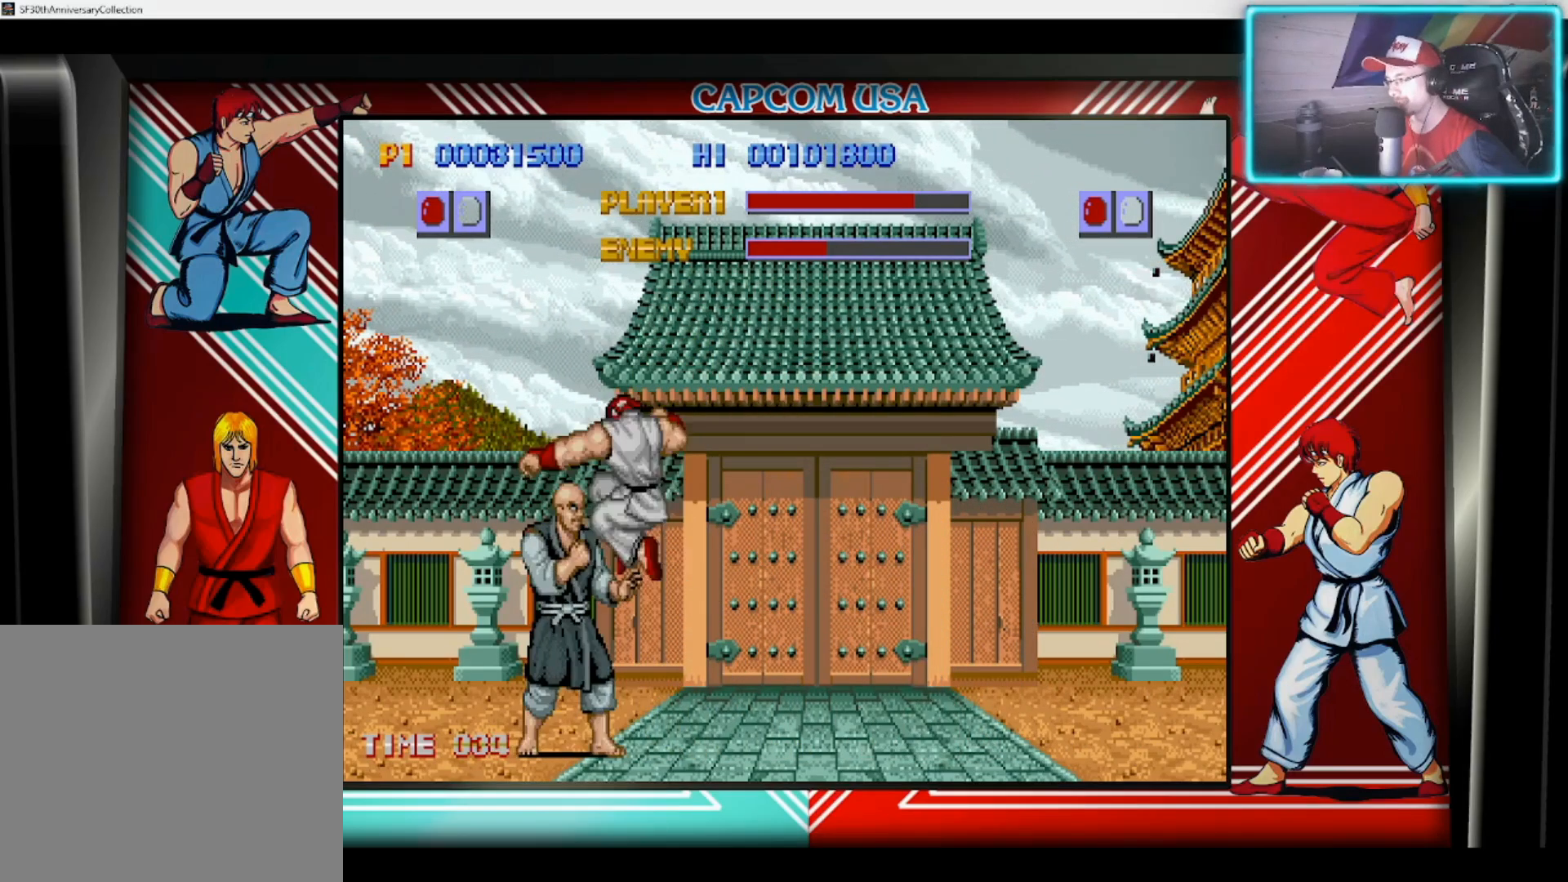
{"buttons": [], "left_stick": "down", "right_stick": "center", "events": [[17, "CIRCLE", "down"], [117, "CIRCLE", "up"], [183, "CIRCLE", "down"], [283, "CIRCLE", "up"], [350, "CIRCLE", "down"], [467, "CIRCLE", "up"]]}